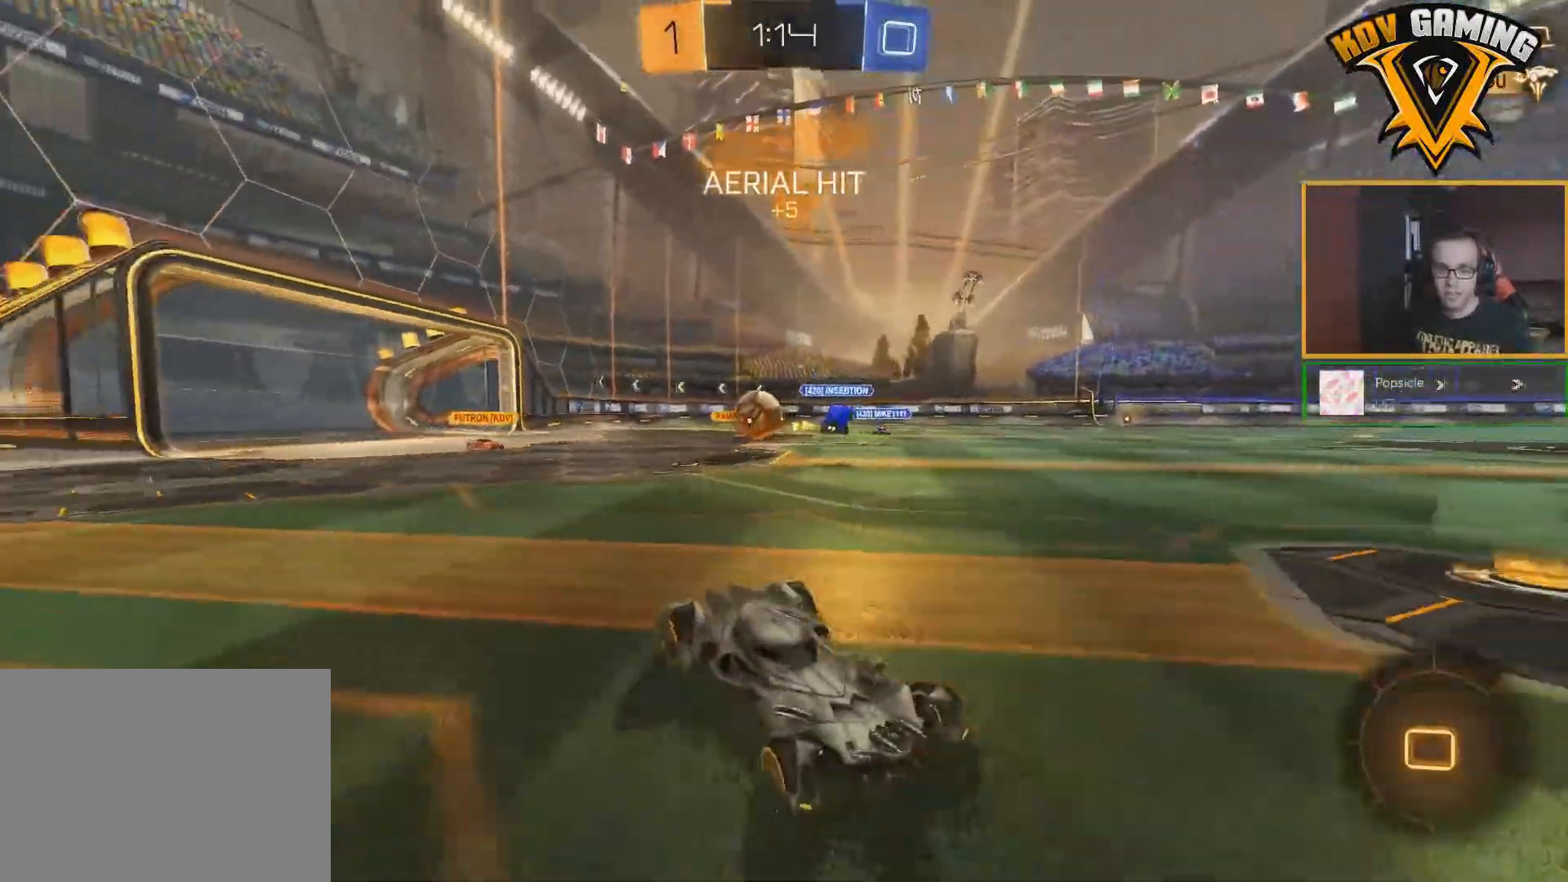
Gameplay with a controller (Xbox layout); each line is a JSON object with the inputs held at the frame after it. "events" lists button and stick changes between this image and that frame as [ms after this image, input, new state], when the widget could be followed in between.
{"buttons": ["R2"], "left_stick": "down-right", "right_stick": "center", "events": [[283, "left_stick", "down-right"], [383, "Y", "down"], [500, "Y", "up"]]}
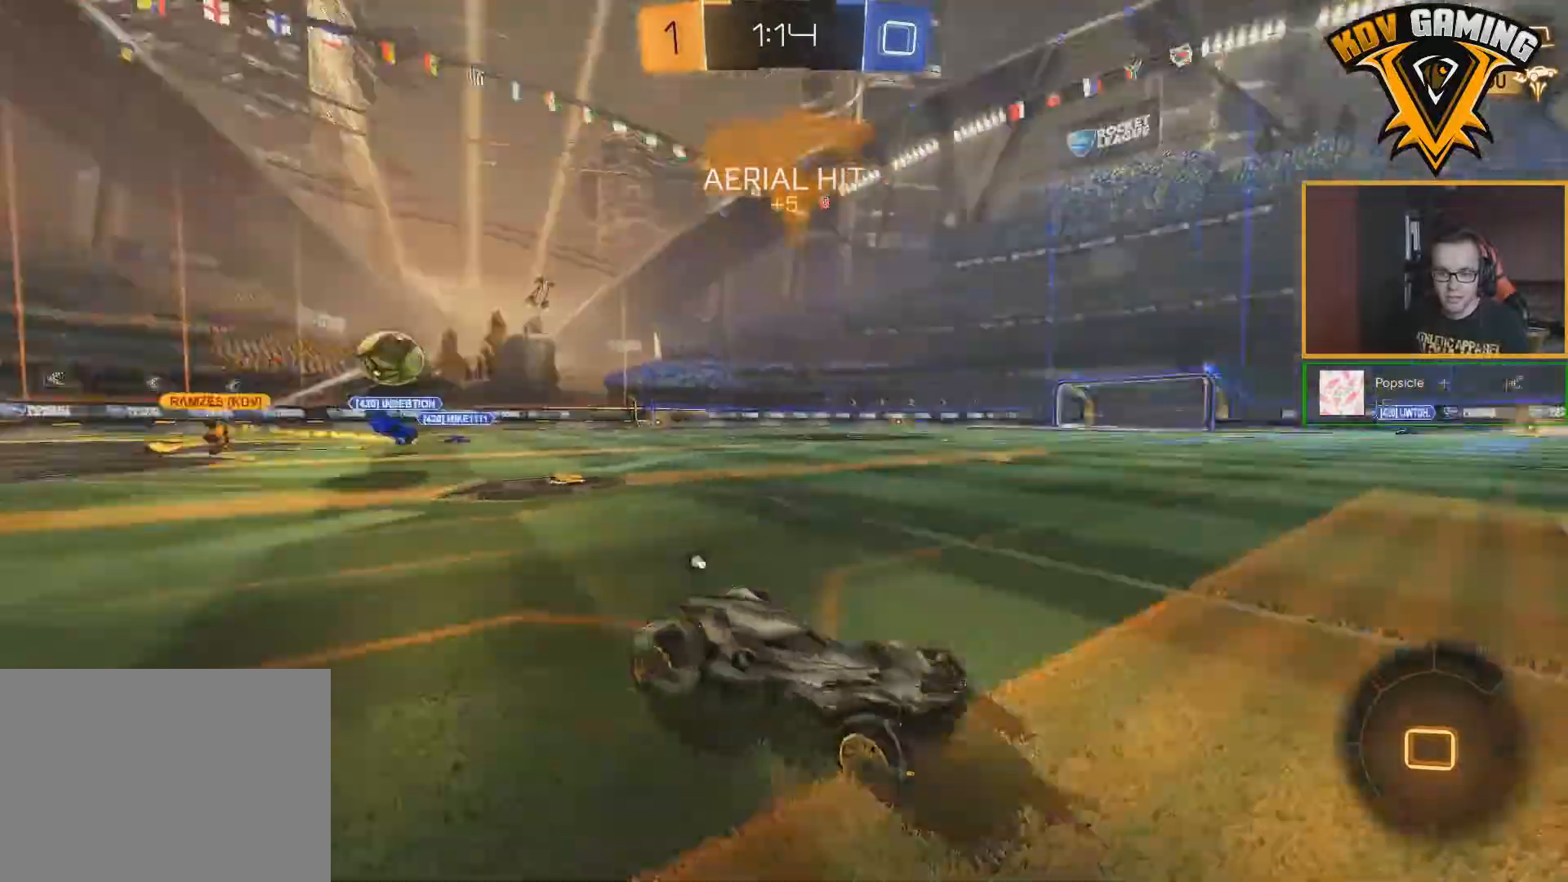
{"buttons": ["R2"], "left_stick": "down-right", "right_stick": "center", "events": []}
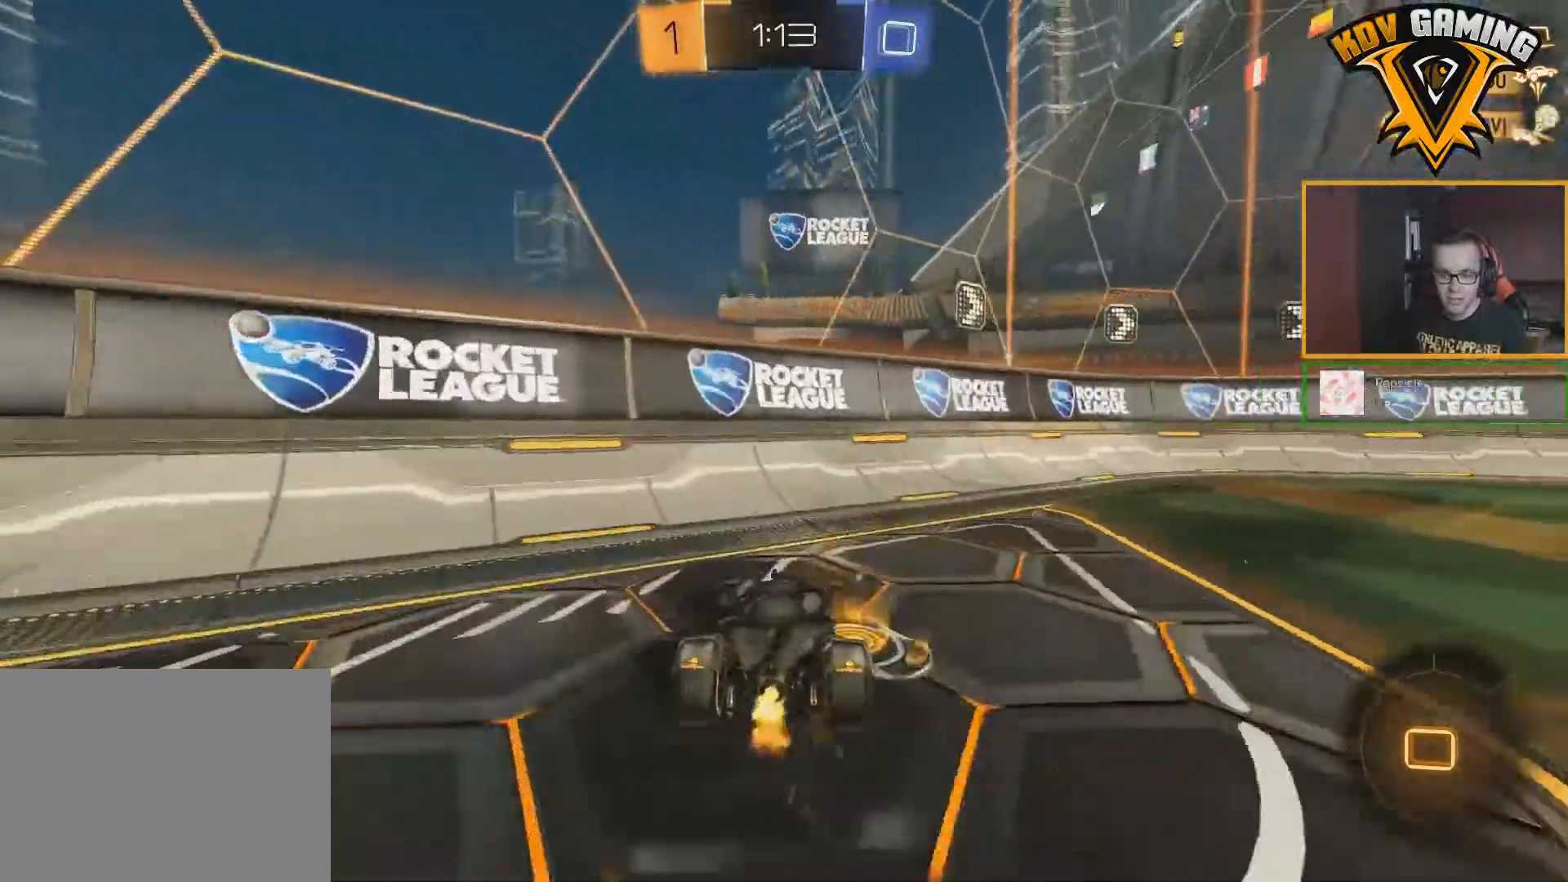
{"buttons": ["R2"], "left_stick": "down-right", "right_stick": "center", "events": []}
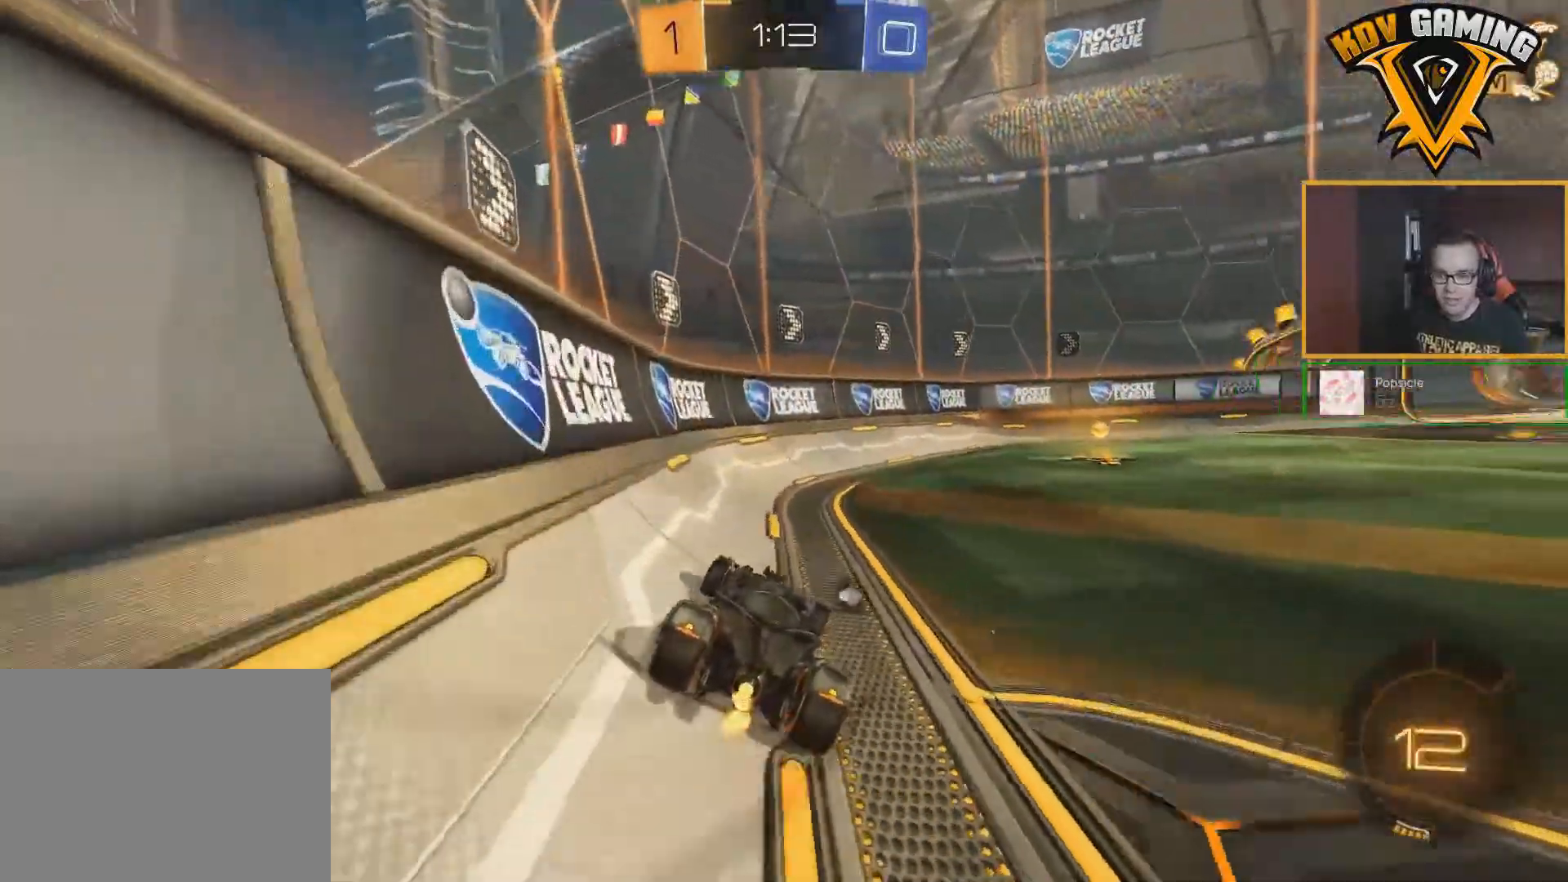
{"buttons": ["R2"], "left_stick": "center", "right_stick": "center", "events": [[33, "Y", "down"], [117, "Y", "up"], [167, "left_stick", "center"], [233, "B", "down"], [417, "B", "up"]]}
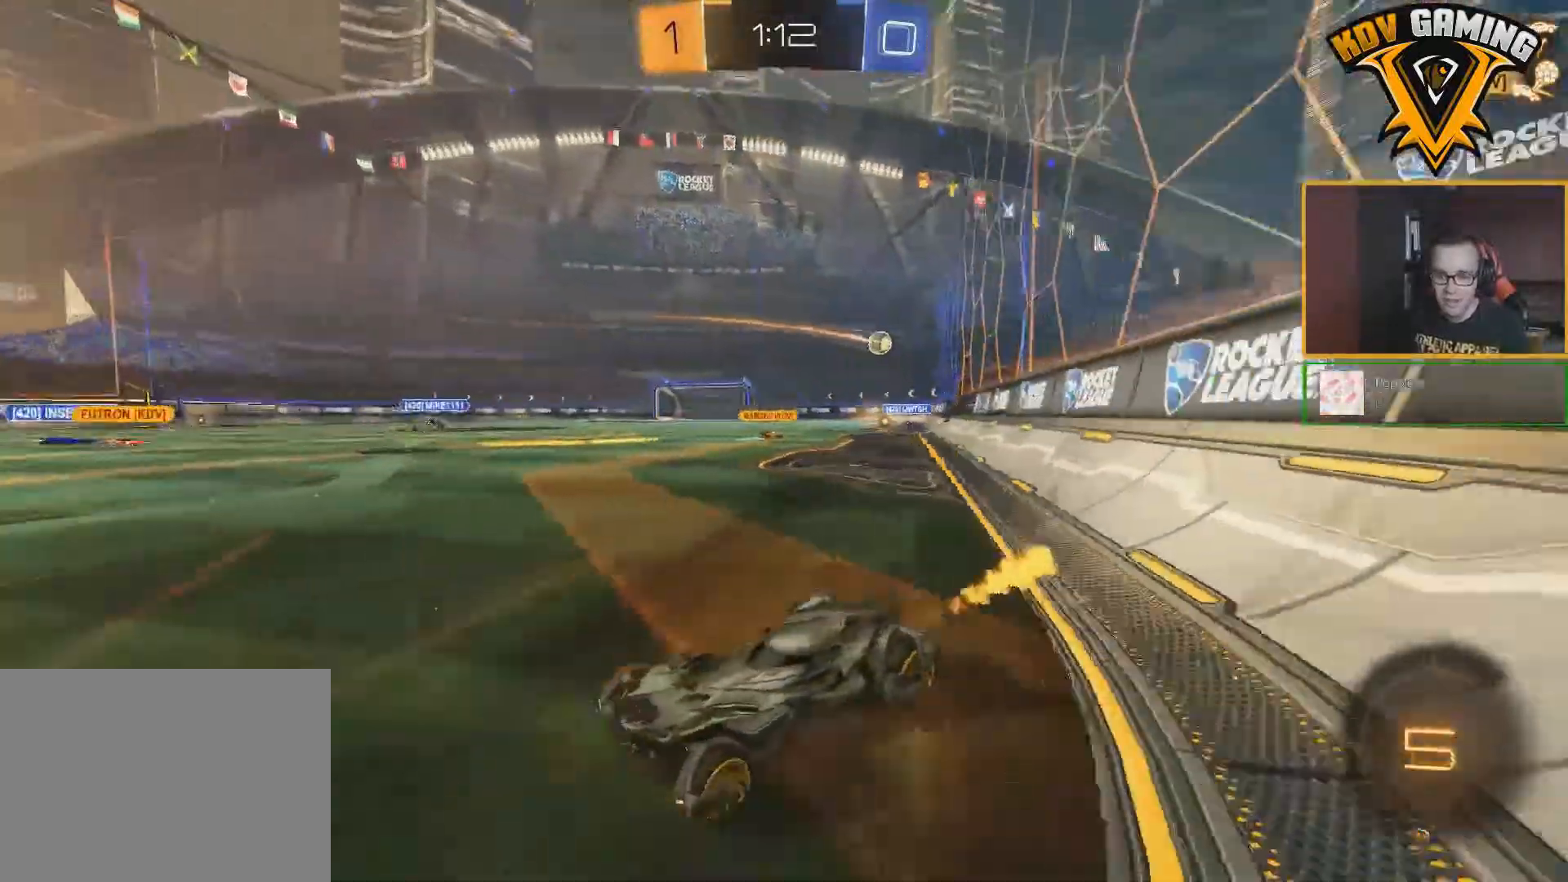
{"buttons": ["R2"], "left_stick": "right", "right_stick": "center", "events": [[17, "left_stick", "right"], [300, "left_stick", "center"], [467, "left_stick", "right"]]}
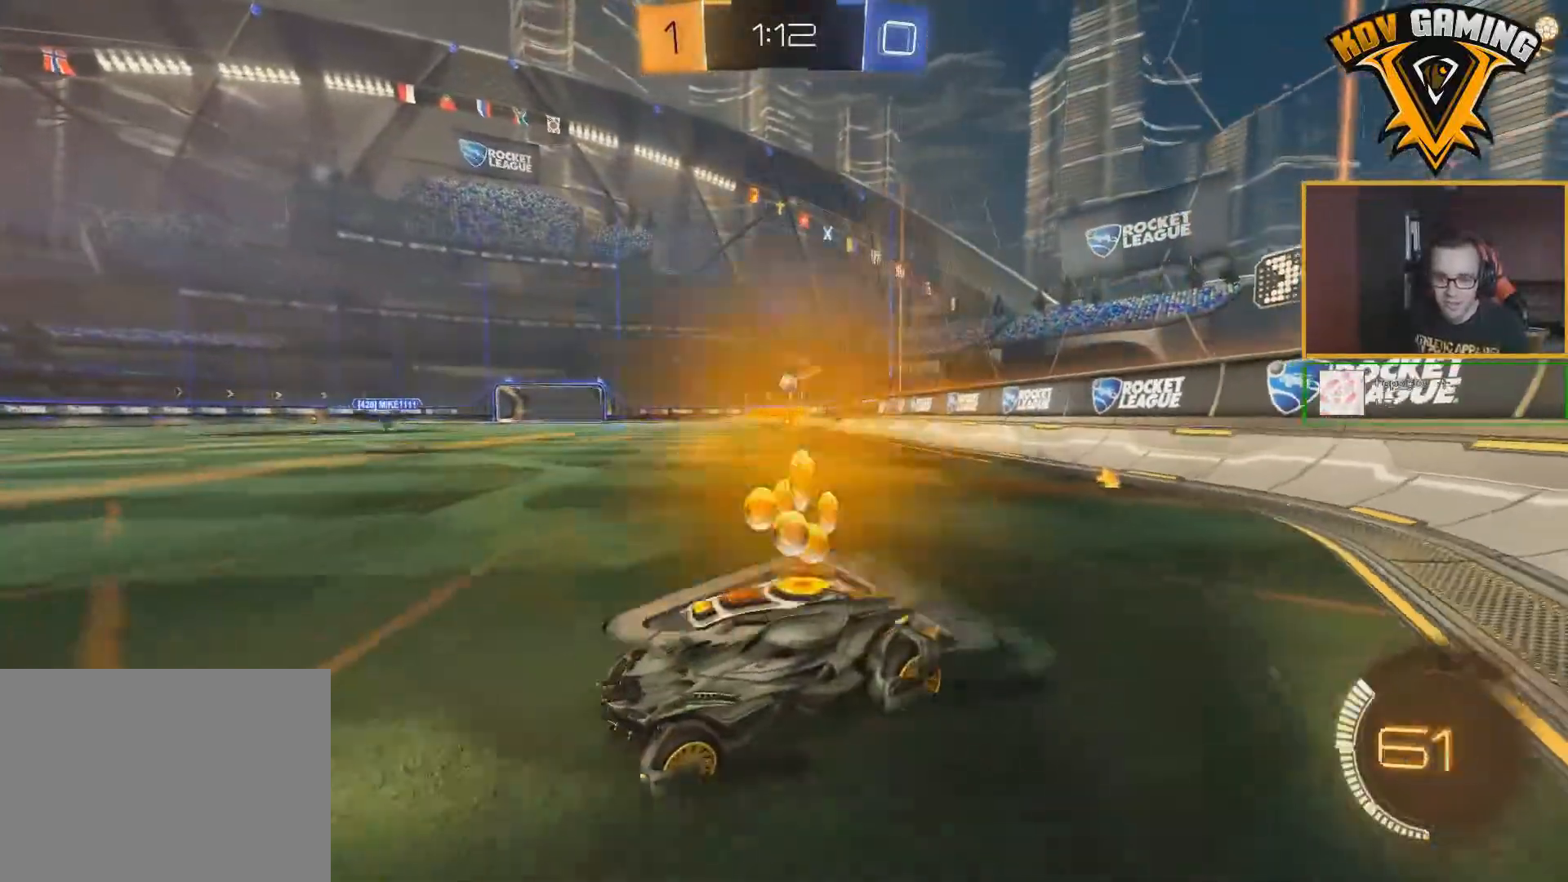
{"buttons": ["R2"], "left_stick": "center", "right_stick": "center", "events": [[83, "L1", "down"], [183, "L1", "up"], [483, "left_stick", "center"]]}
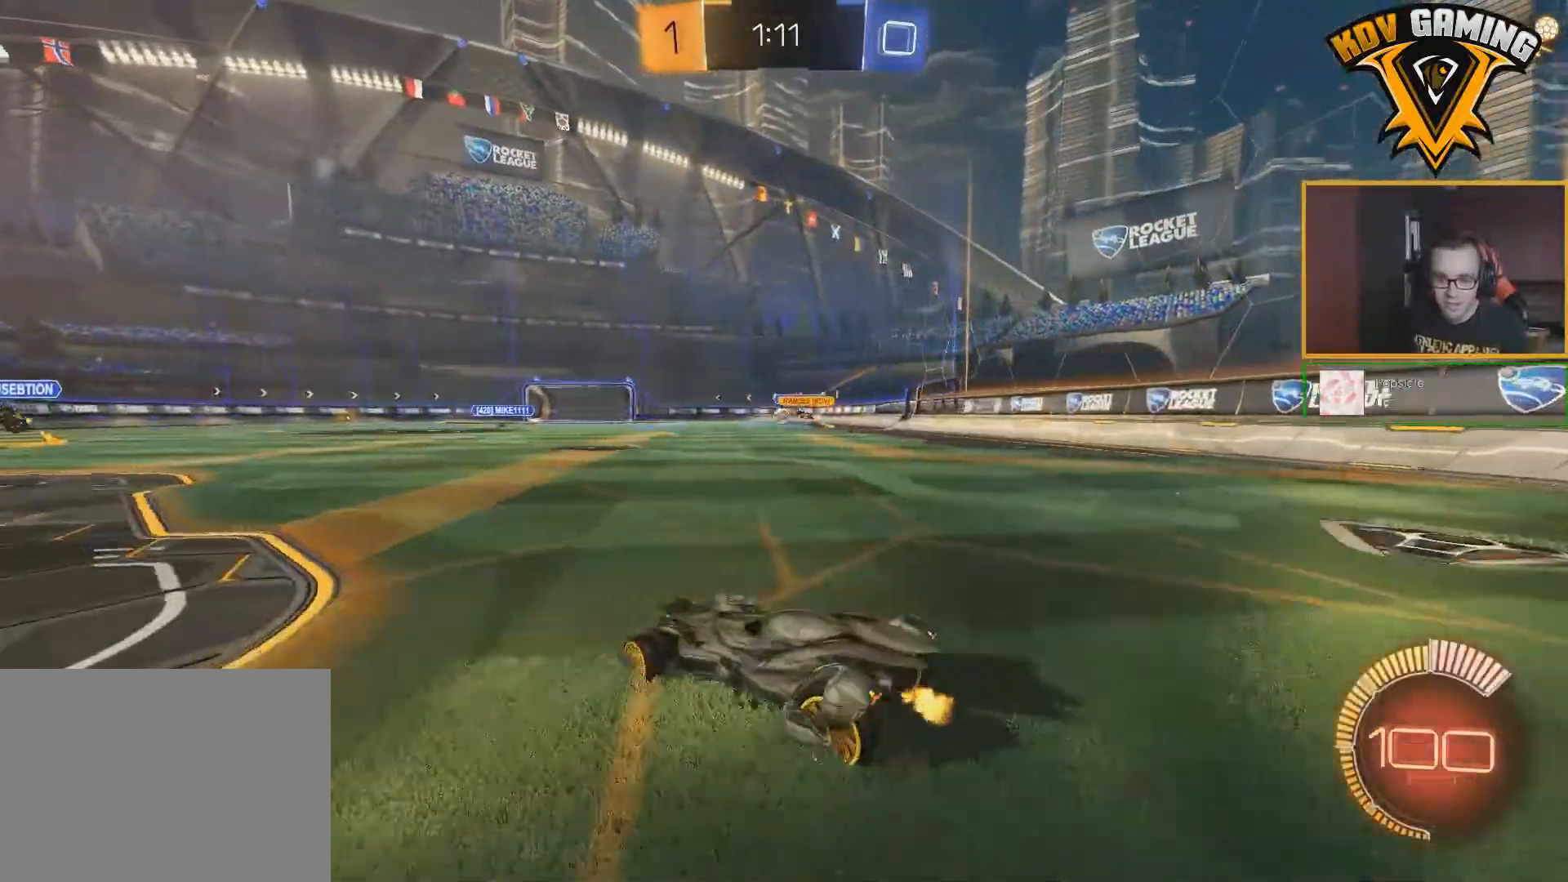
{"buttons": ["R2"], "left_stick": "left", "right_stick": "center", "events": [[183, "left_stick", "left"]]}
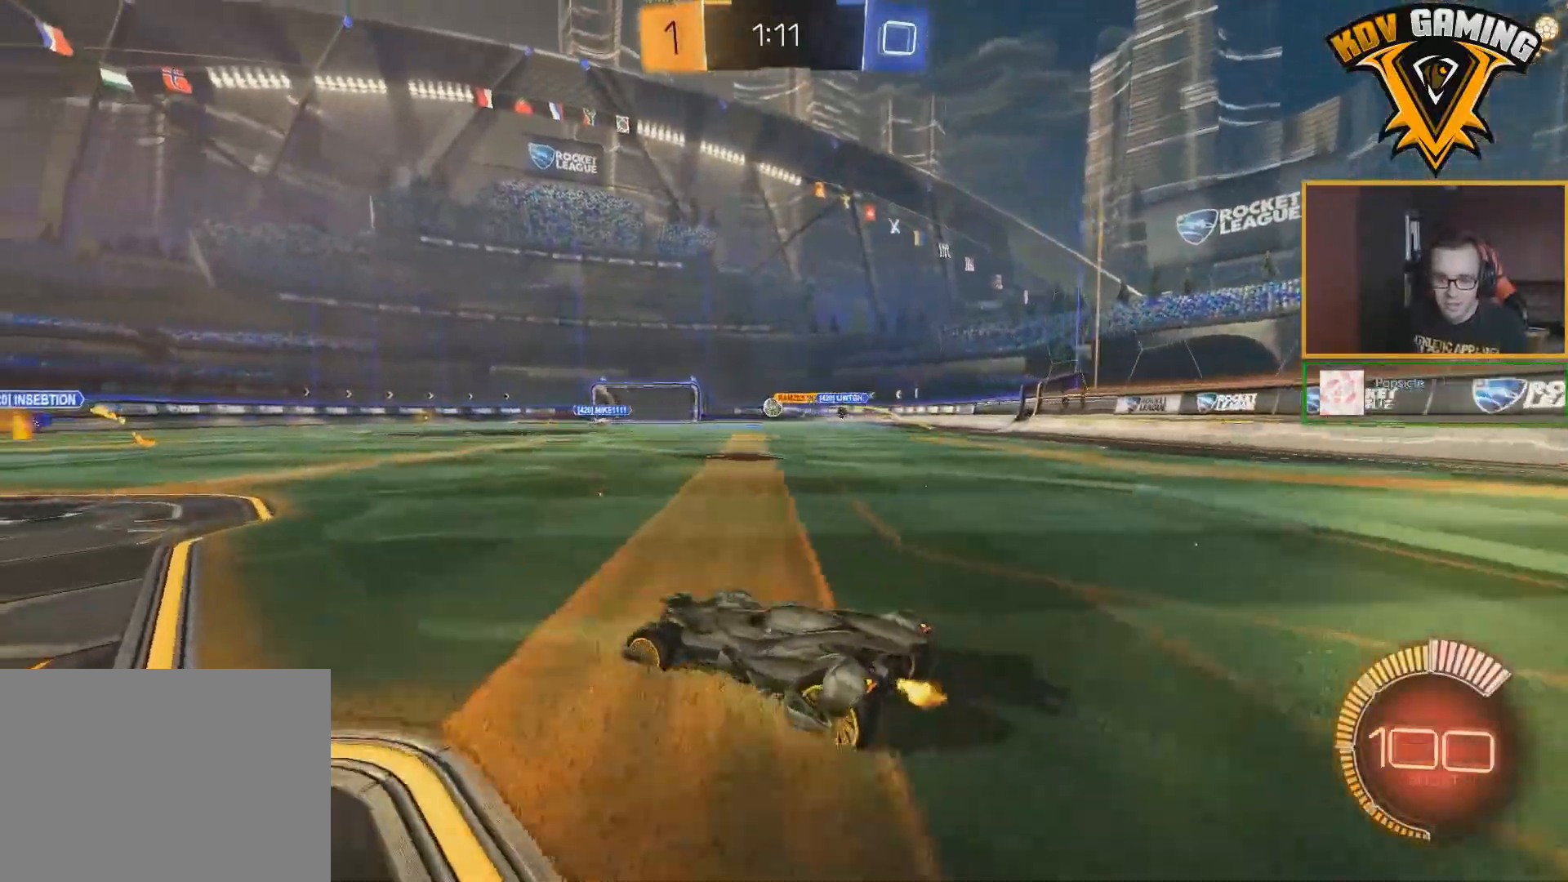
{"buttons": ["B", "R2"], "left_stick": "center", "right_stick": "center", "events": [[133, "left_stick", "center"], [167, "B", "down"], [200, "left_stick", "right"], [350, "left_stick", "center"], [383, "B", "up"], [433, "B", "down"]]}
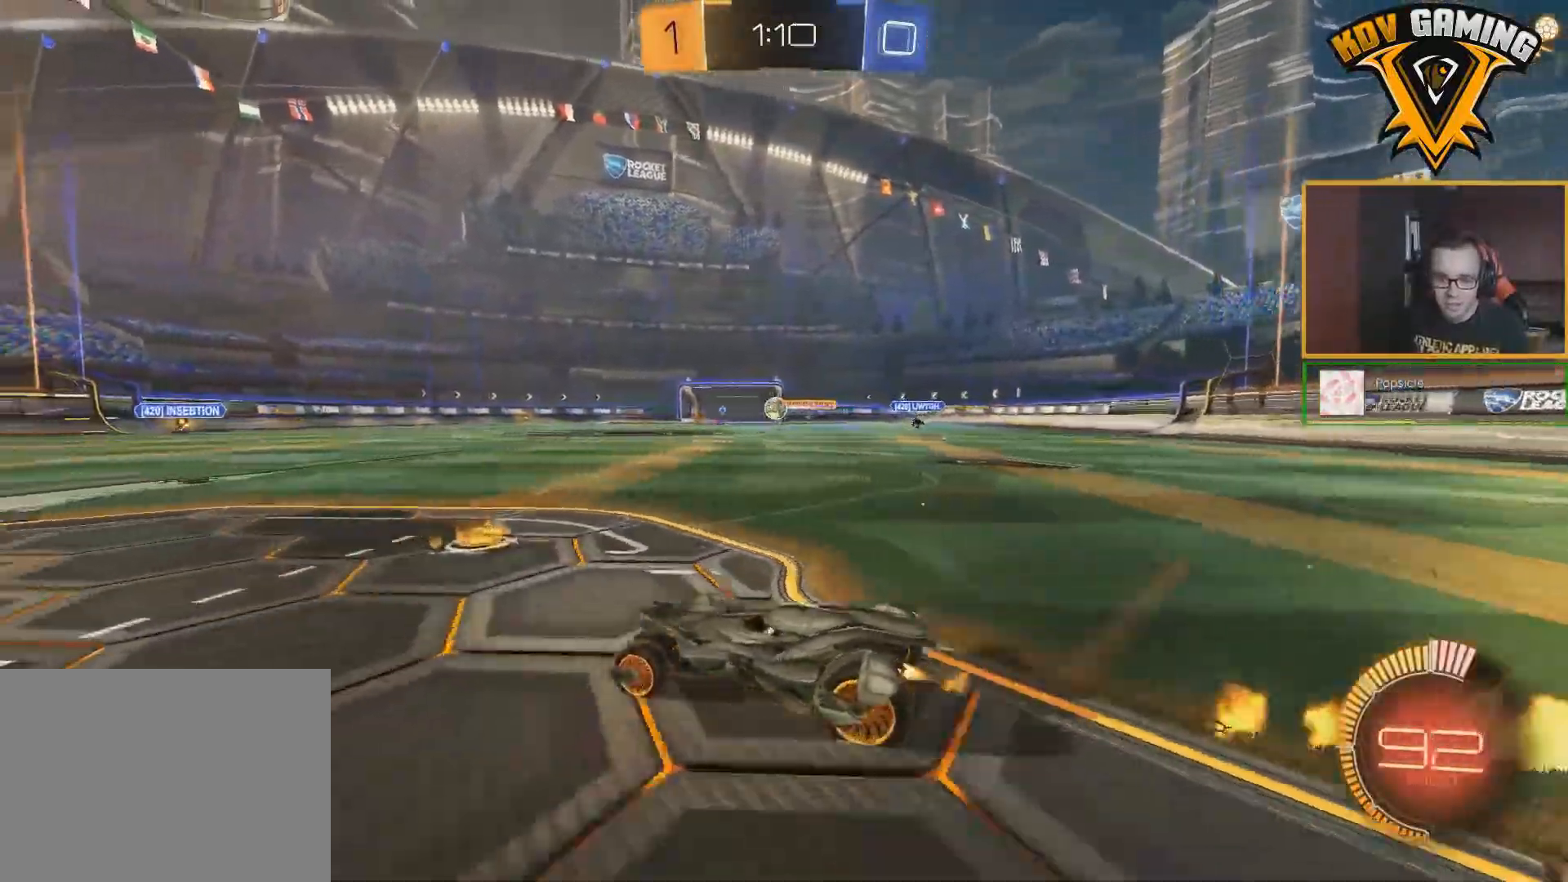
{"buttons": ["B", "R2"], "left_stick": "center", "right_stick": "center", "events": [[200, "left_stick", "down-right"], [267, "left_stick", "center"], [433, "B", "up"], [483, "B", "down"]]}
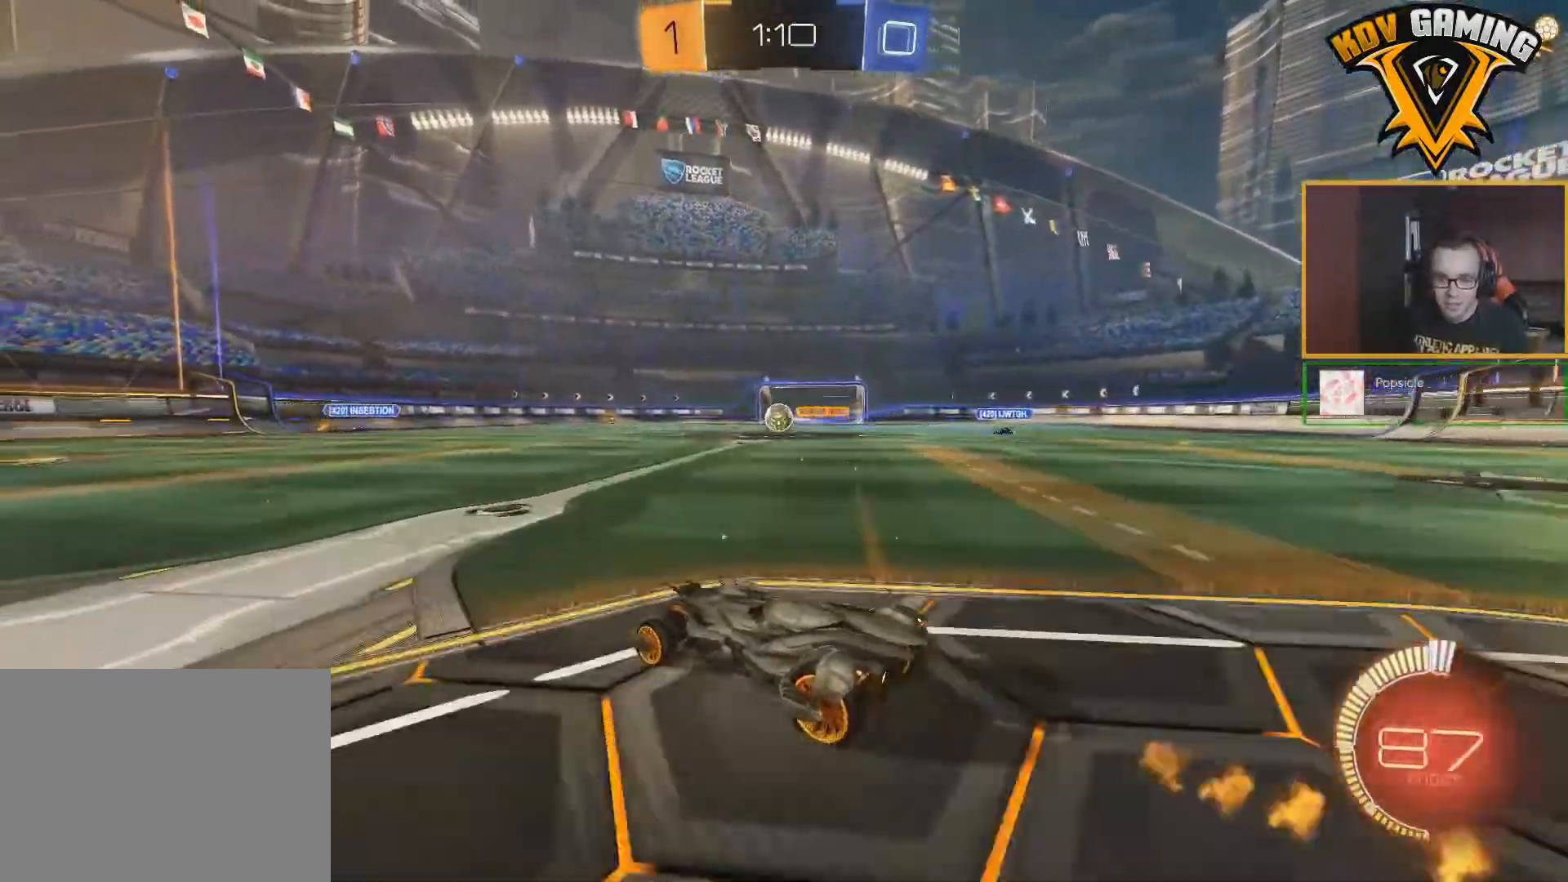
{"buttons": ["R2"], "left_stick": "center", "right_stick": "center", "events": [[200, "B", "up"], [283, "B", "down"], [300, "left_stick", "down-right"], [367, "left_stick", "center"], [400, "B", "up"]]}
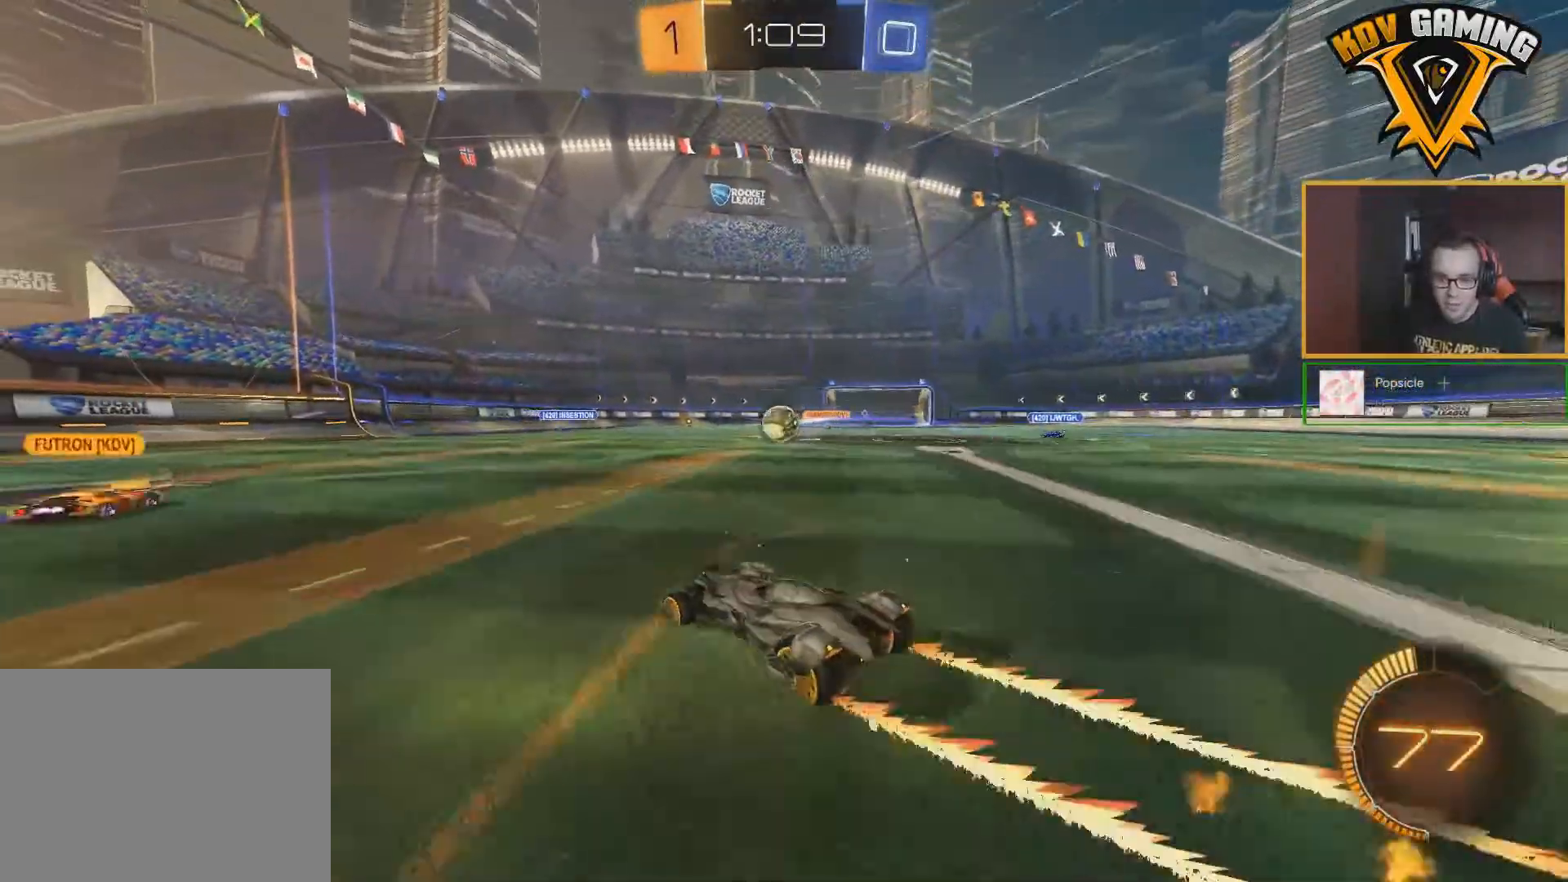
{"buttons": ["R2"], "left_stick": "down-right", "right_stick": "center", "events": [[200, "left_stick", "down-right"]]}
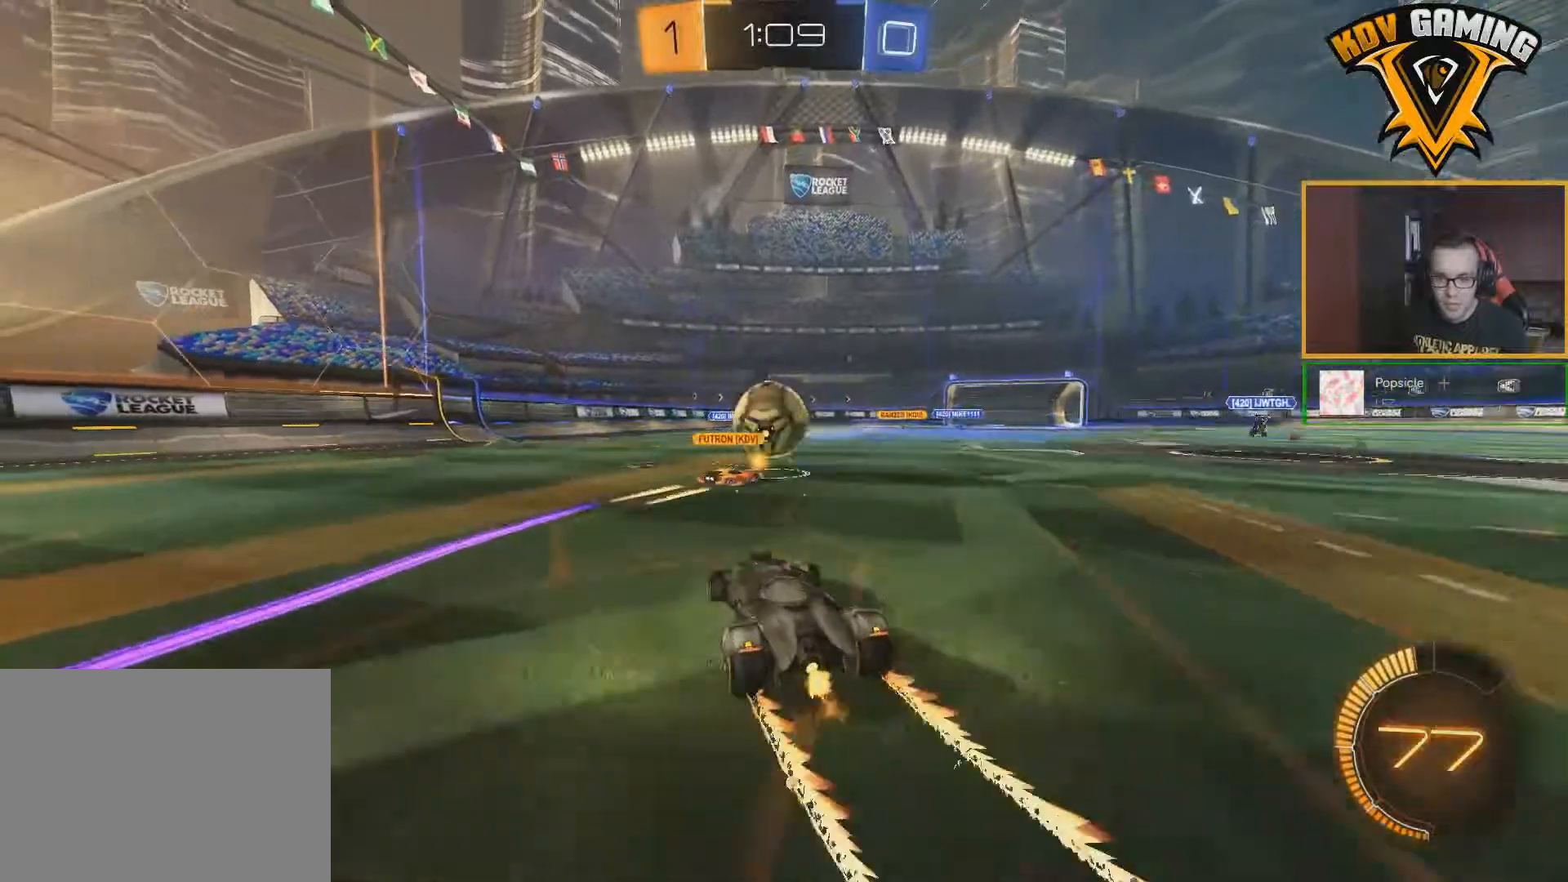
{"buttons": ["R2"], "left_stick": "down-right", "right_stick": "center", "events": []}
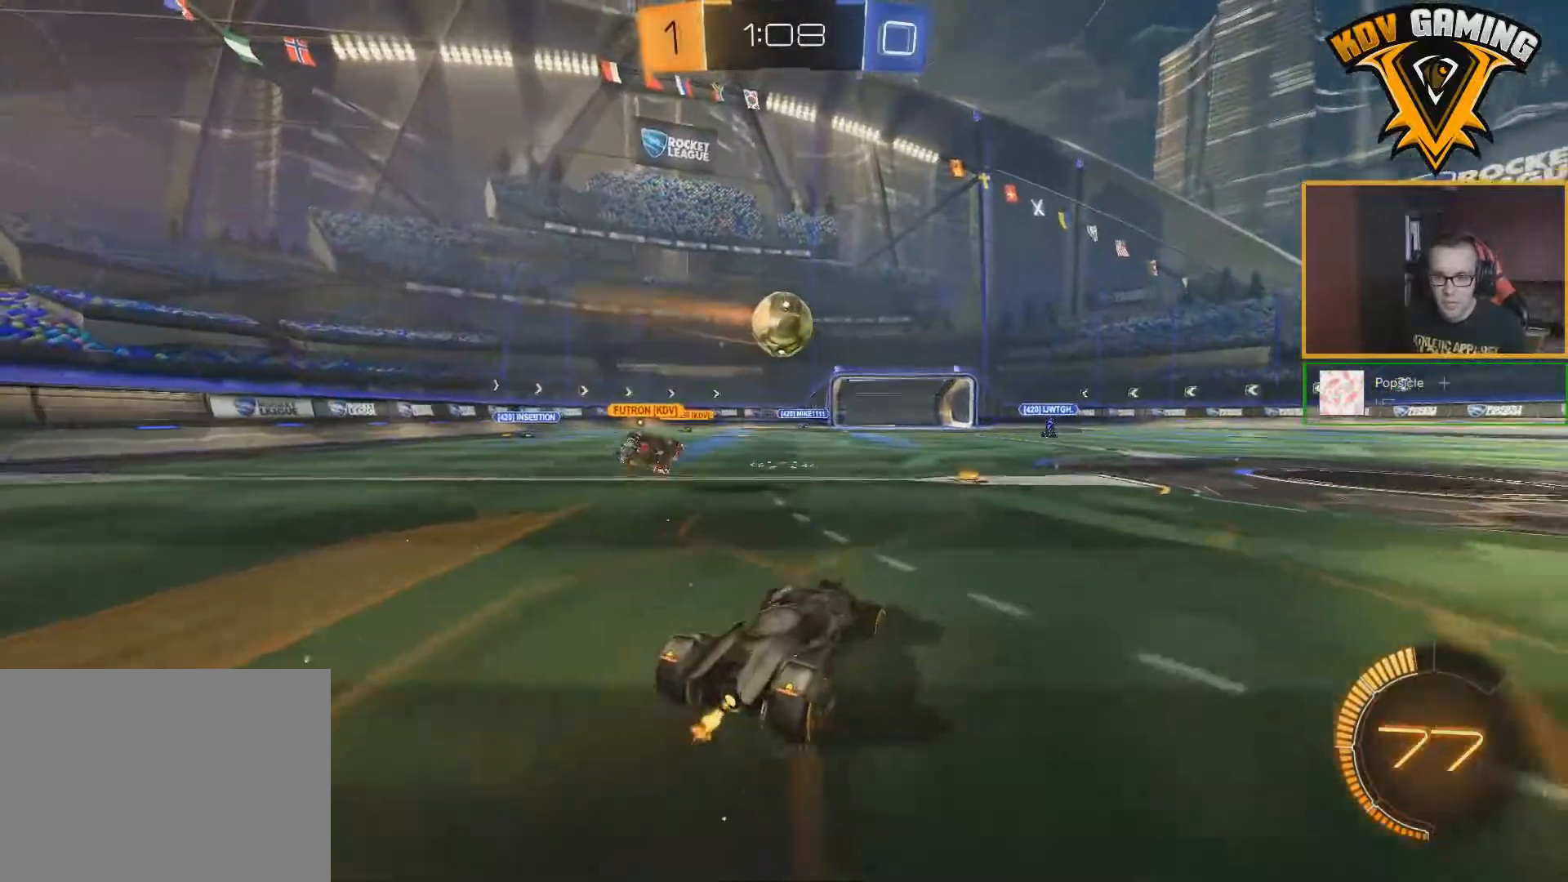
{"buttons": ["R2"], "left_stick": "down-right", "right_stick": "center", "events": []}
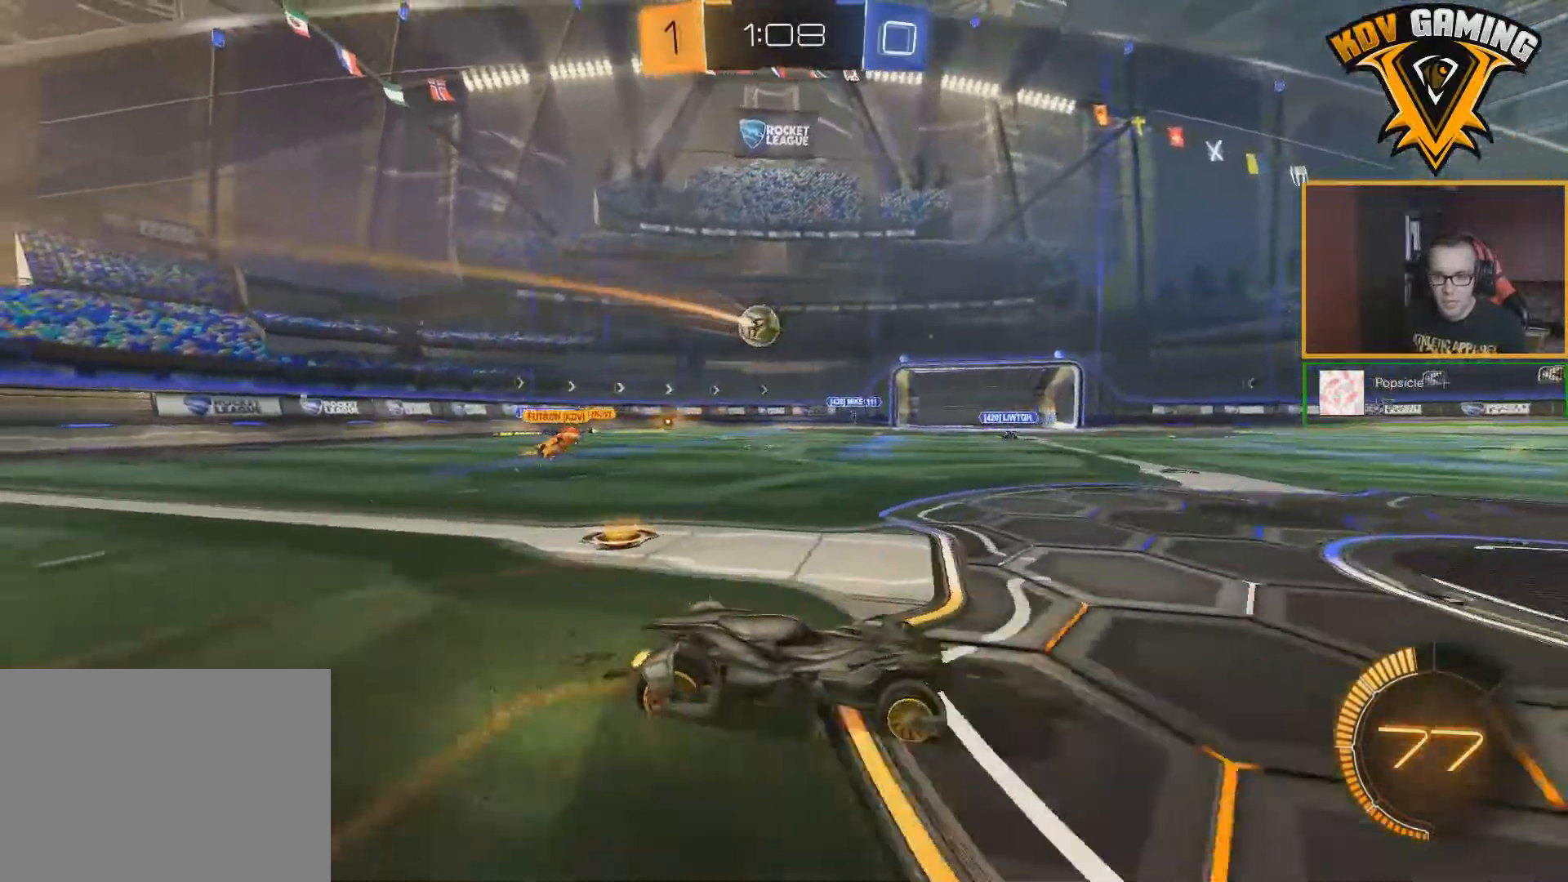
{"buttons": ["L1", "R2"], "left_stick": "left", "right_stick": "center", "events": [[133, "left_stick", "center"], [417, "left_stick", "left"], [433, "L1", "down"]]}
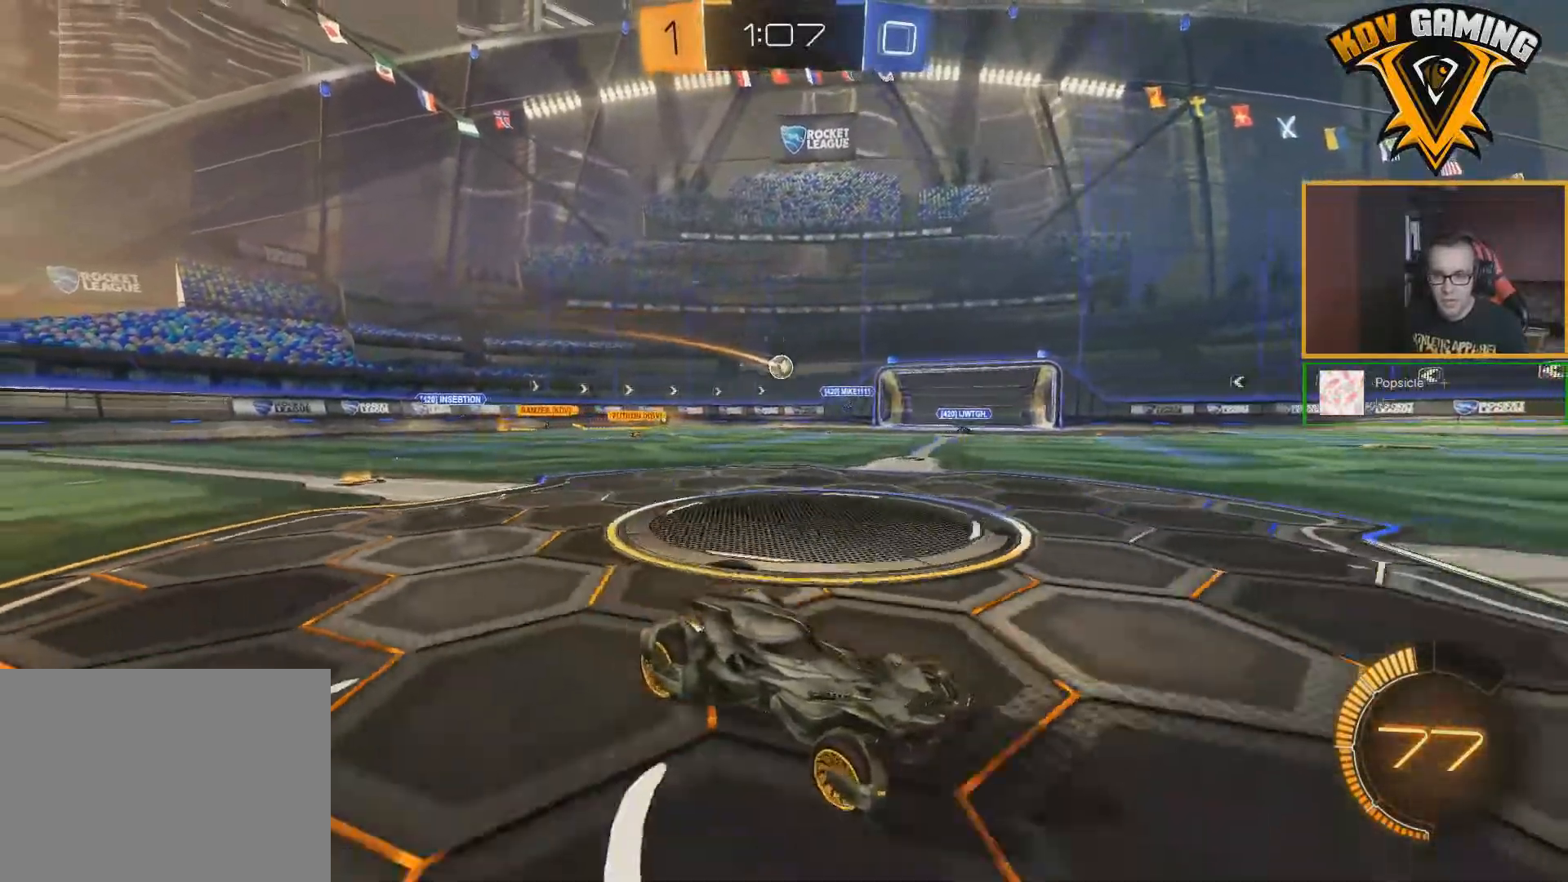
{"buttons": ["R2"], "left_stick": "left", "right_stick": "center", "events": [[117, "L1", "up"]]}
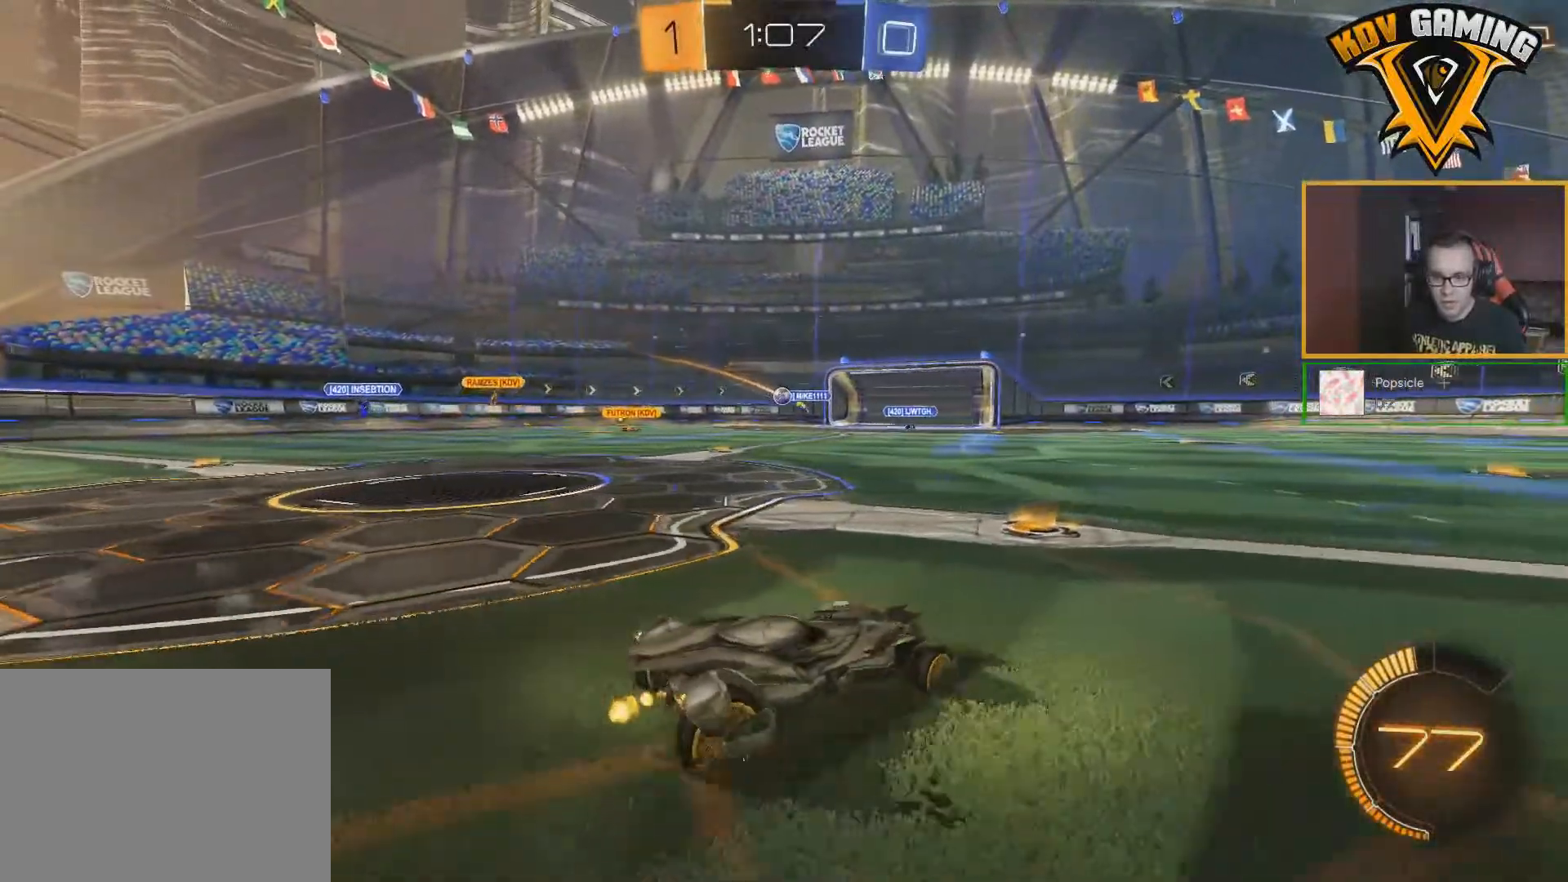
{"buttons": ["R2"], "left_stick": "left", "right_stick": "center", "events": [[333, "left_stick", "center"], [433, "left_stick", "left"]]}
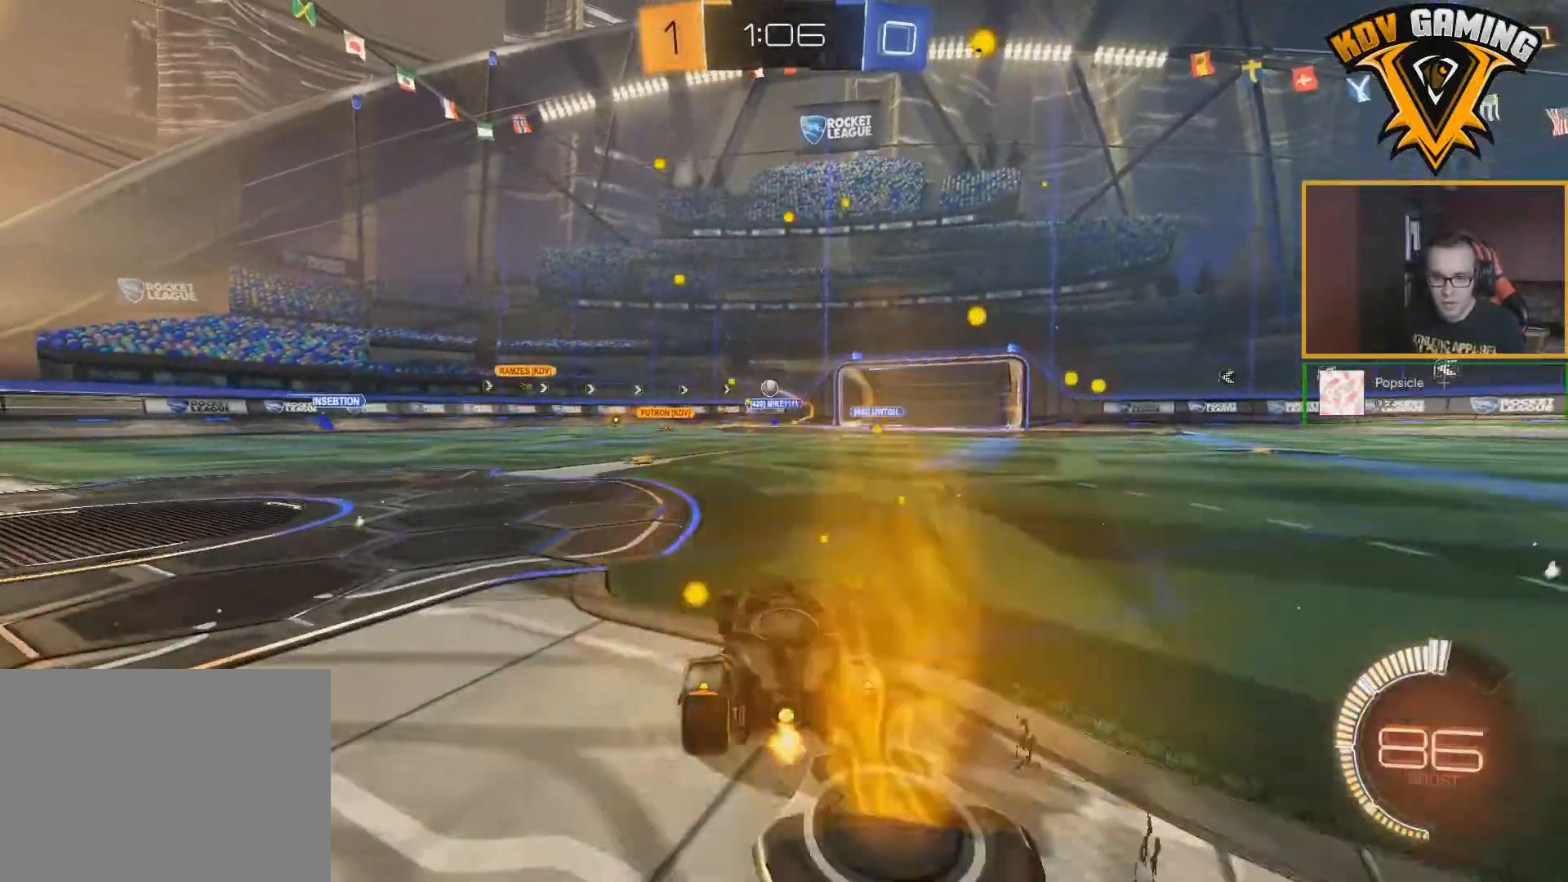
{"buttons": ["R2"], "left_stick": "right", "right_stick": "center", "events": [[150, "left_stick", "right"]]}
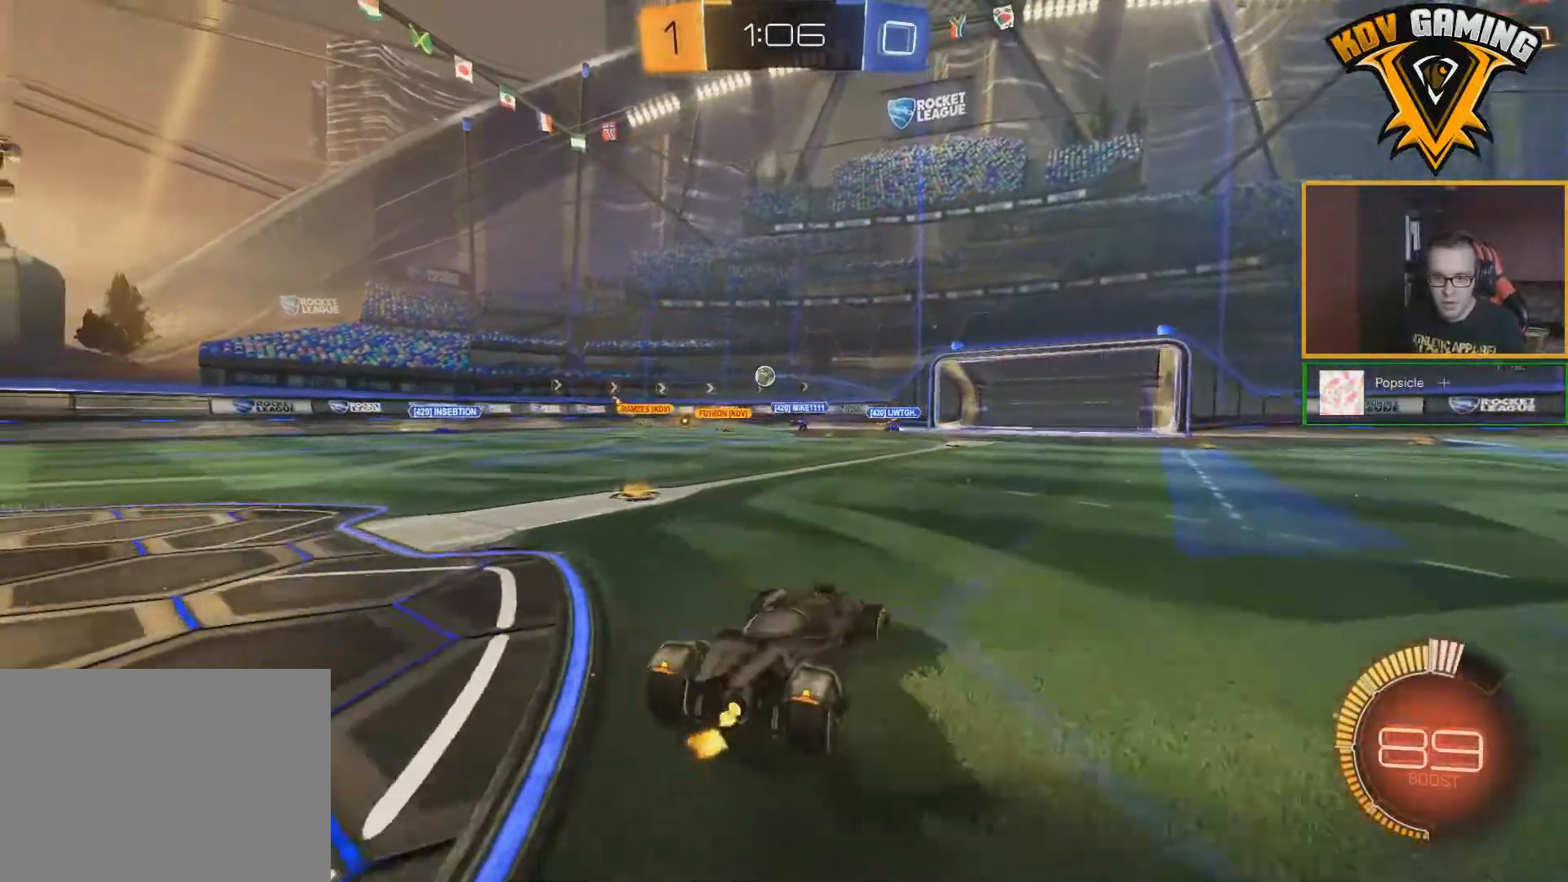
{"buttons": ["R2"], "left_stick": "right", "right_stick": "center", "events": []}
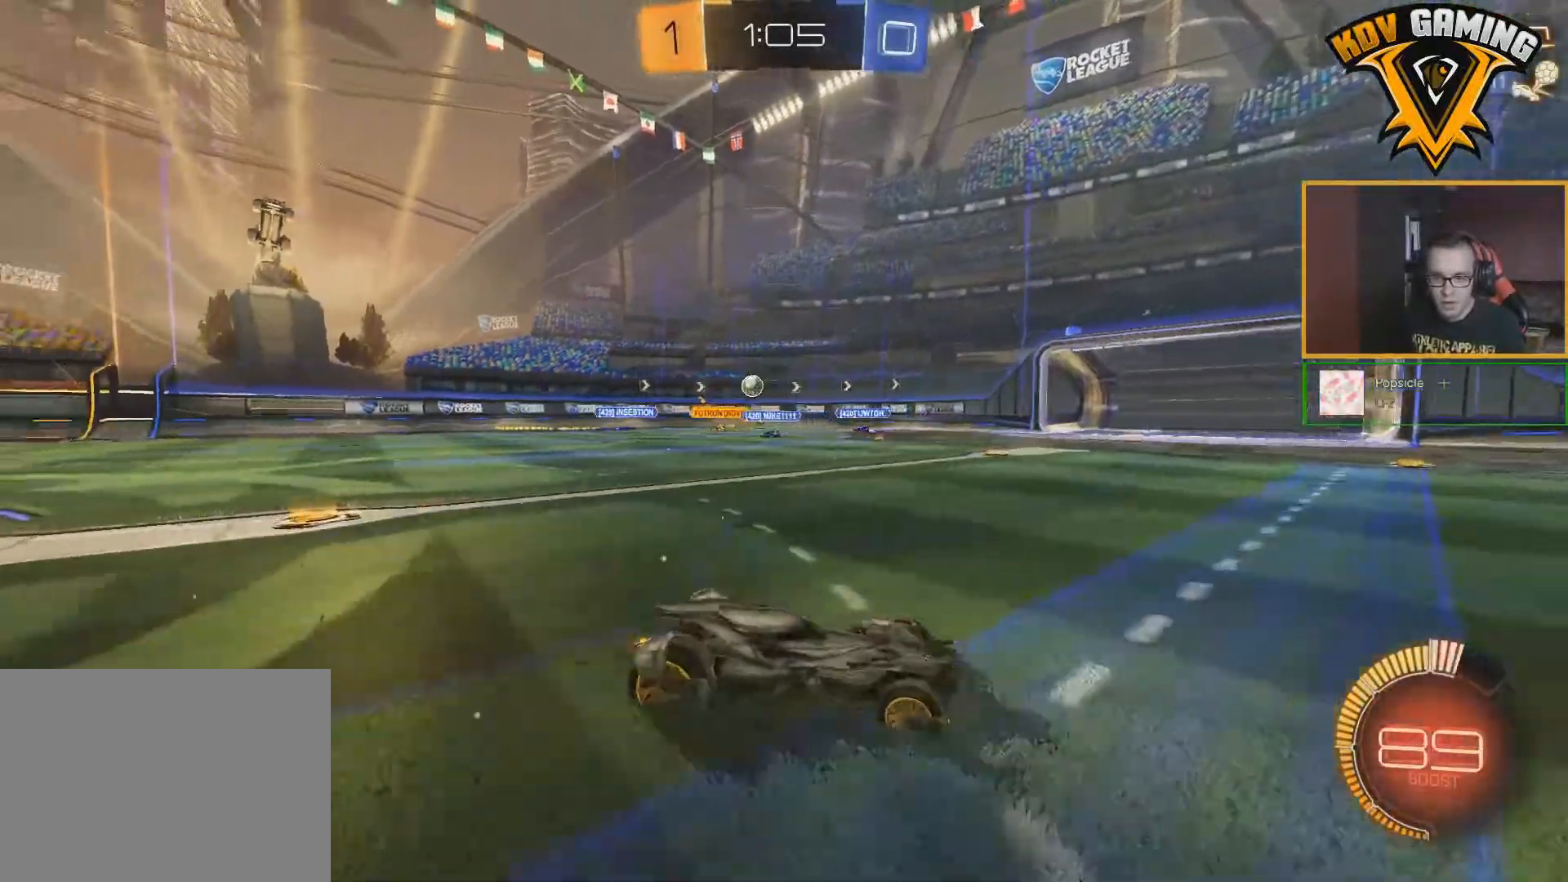
{"buttons": ["R2"], "left_stick": "right", "right_stick": "center", "events": []}
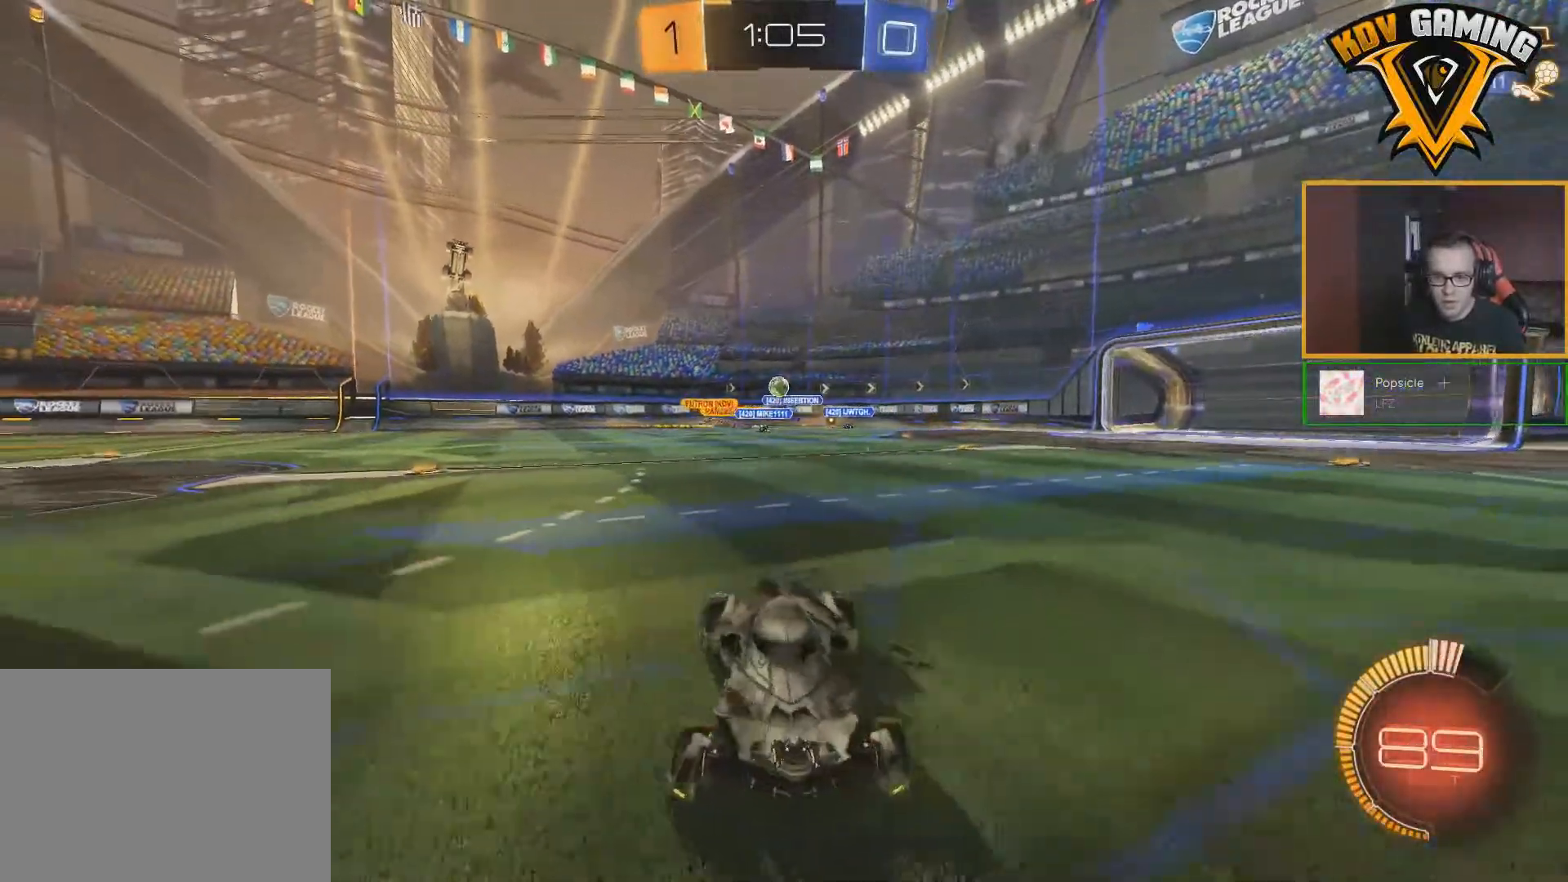
{"buttons": ["L1", "R2"], "left_stick": "left", "right_stick": "center", "events": [[117, "left_stick", "center"], [183, "left_stick", "left"], [283, "L1", "down"]]}
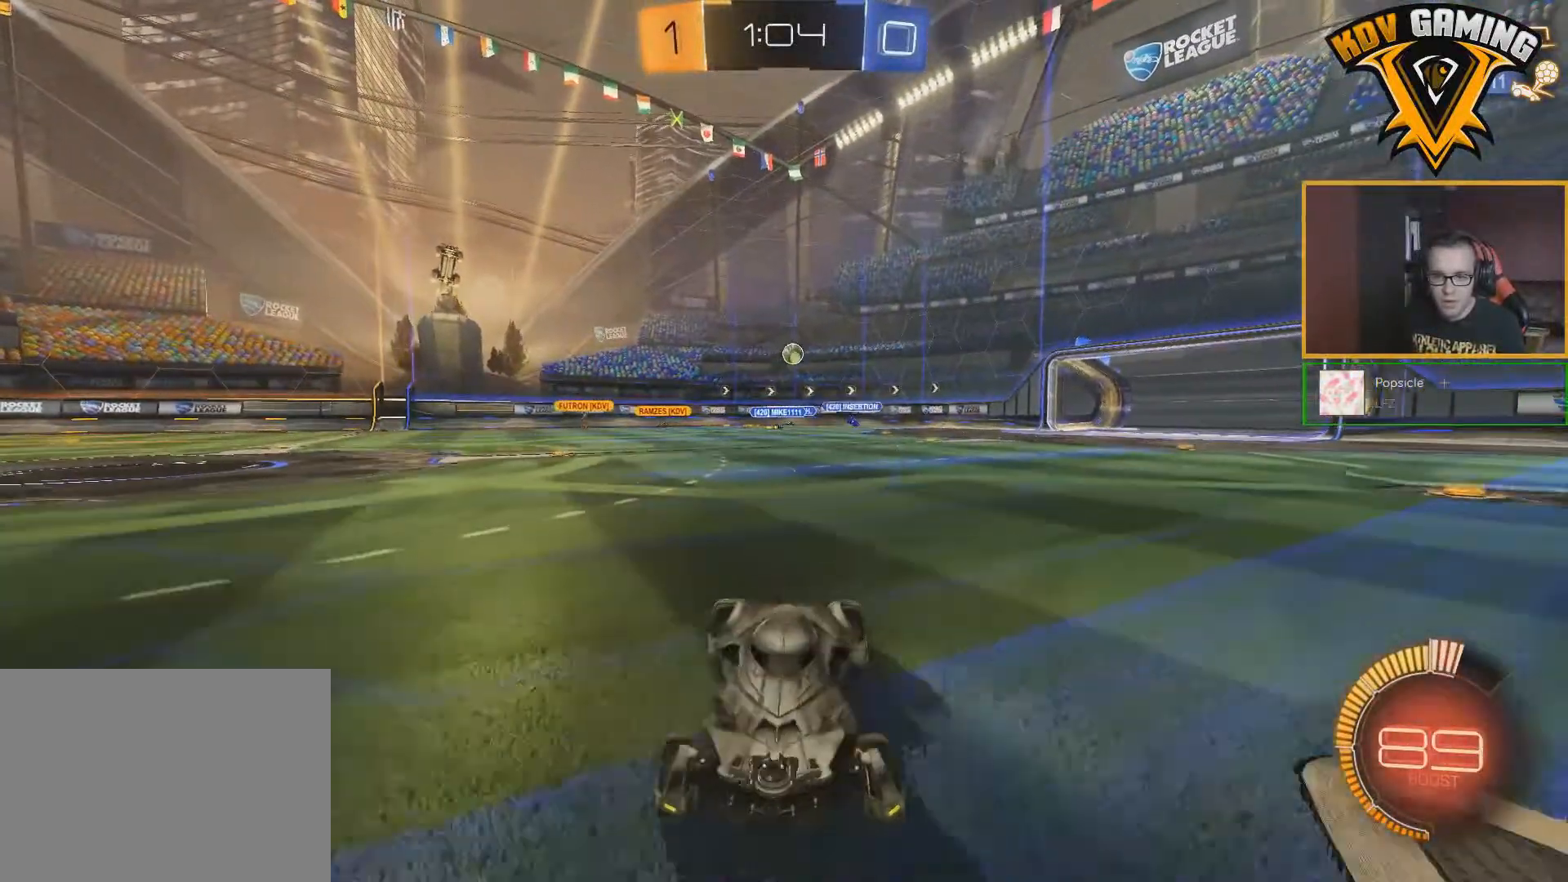
{"buttons": ["R2"], "left_stick": "left", "right_stick": "center", "events": [[83, "L1", "up"]]}
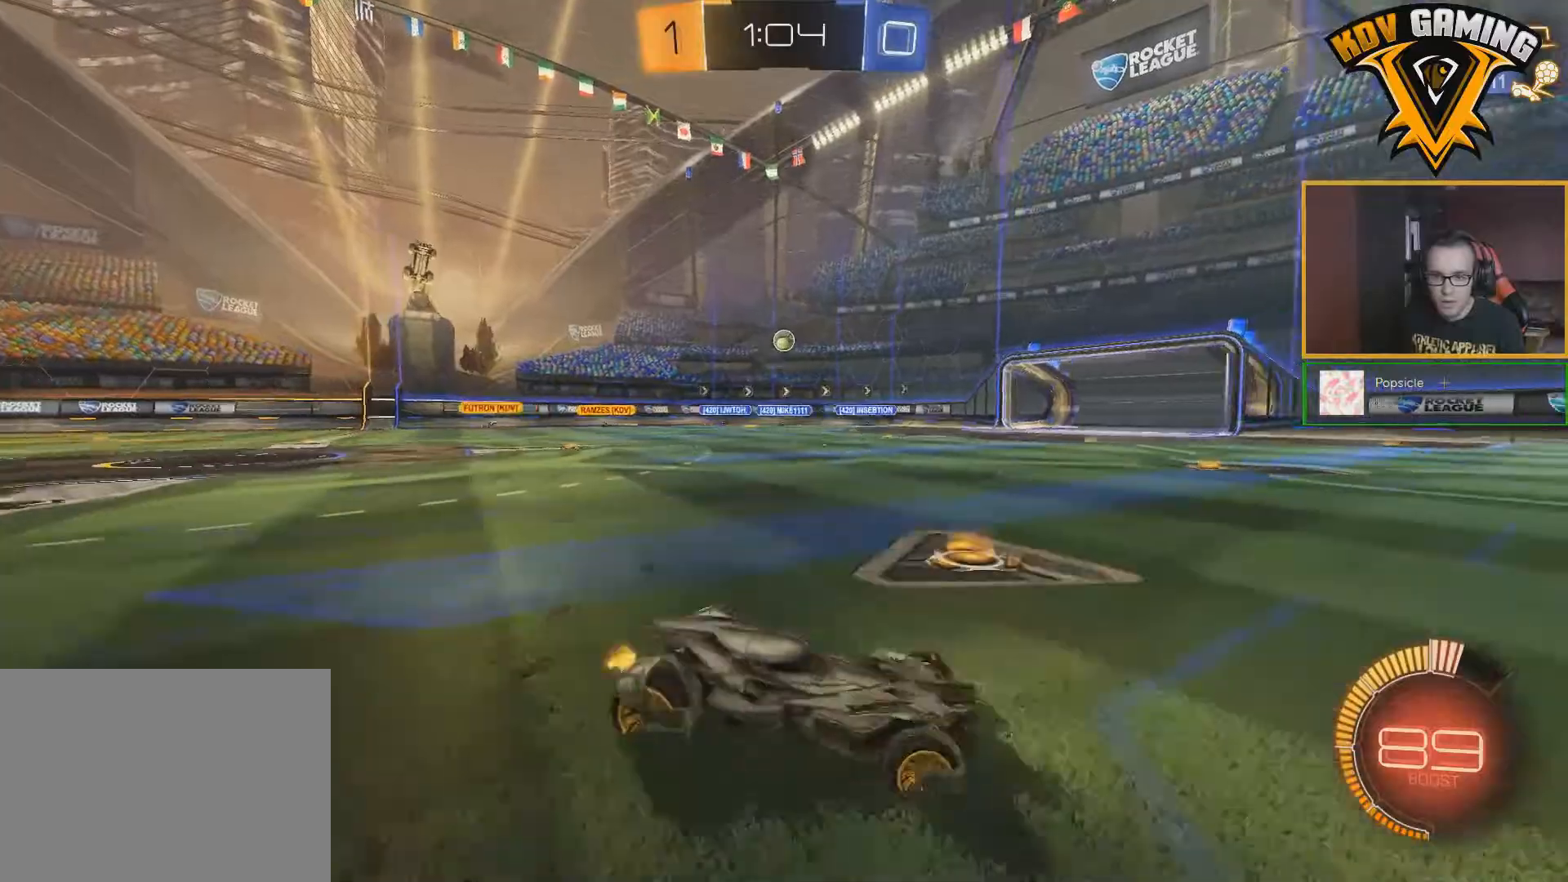
{"buttons": ["B", "R2"], "left_stick": "center", "right_stick": "center", "events": [[233, "B", "down"], [267, "left_stick", "center"]]}
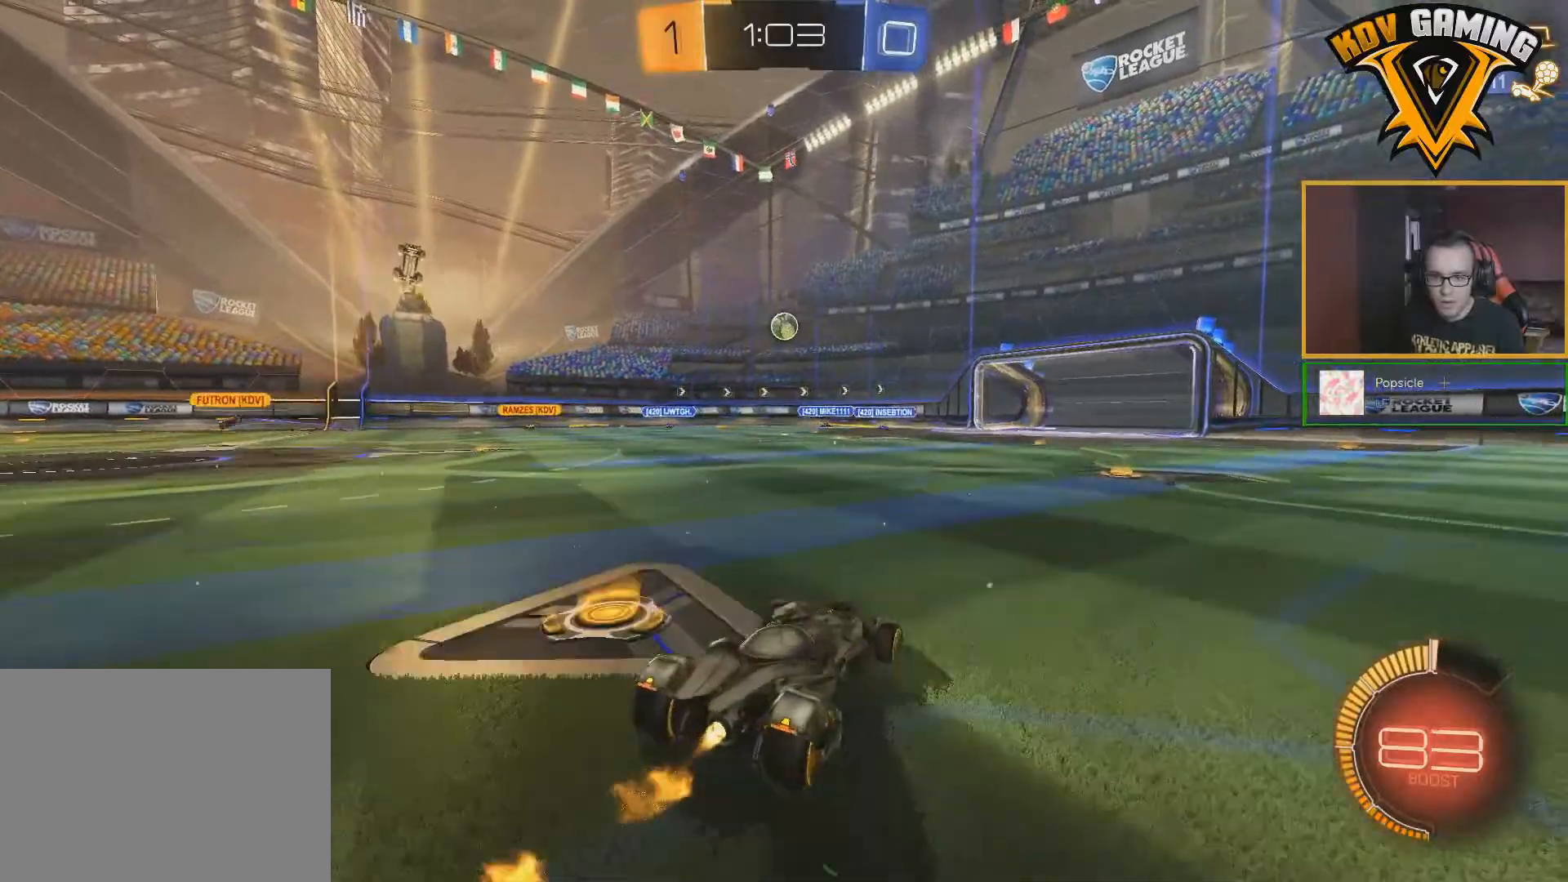
{"buttons": ["B", "R2"], "left_stick": "center", "right_stick": "center", "events": [[83, "left_stick", "left"], [250, "left_stick", "center"], [350, "left_stick", "down-left"], [467, "left_stick", "center"]]}
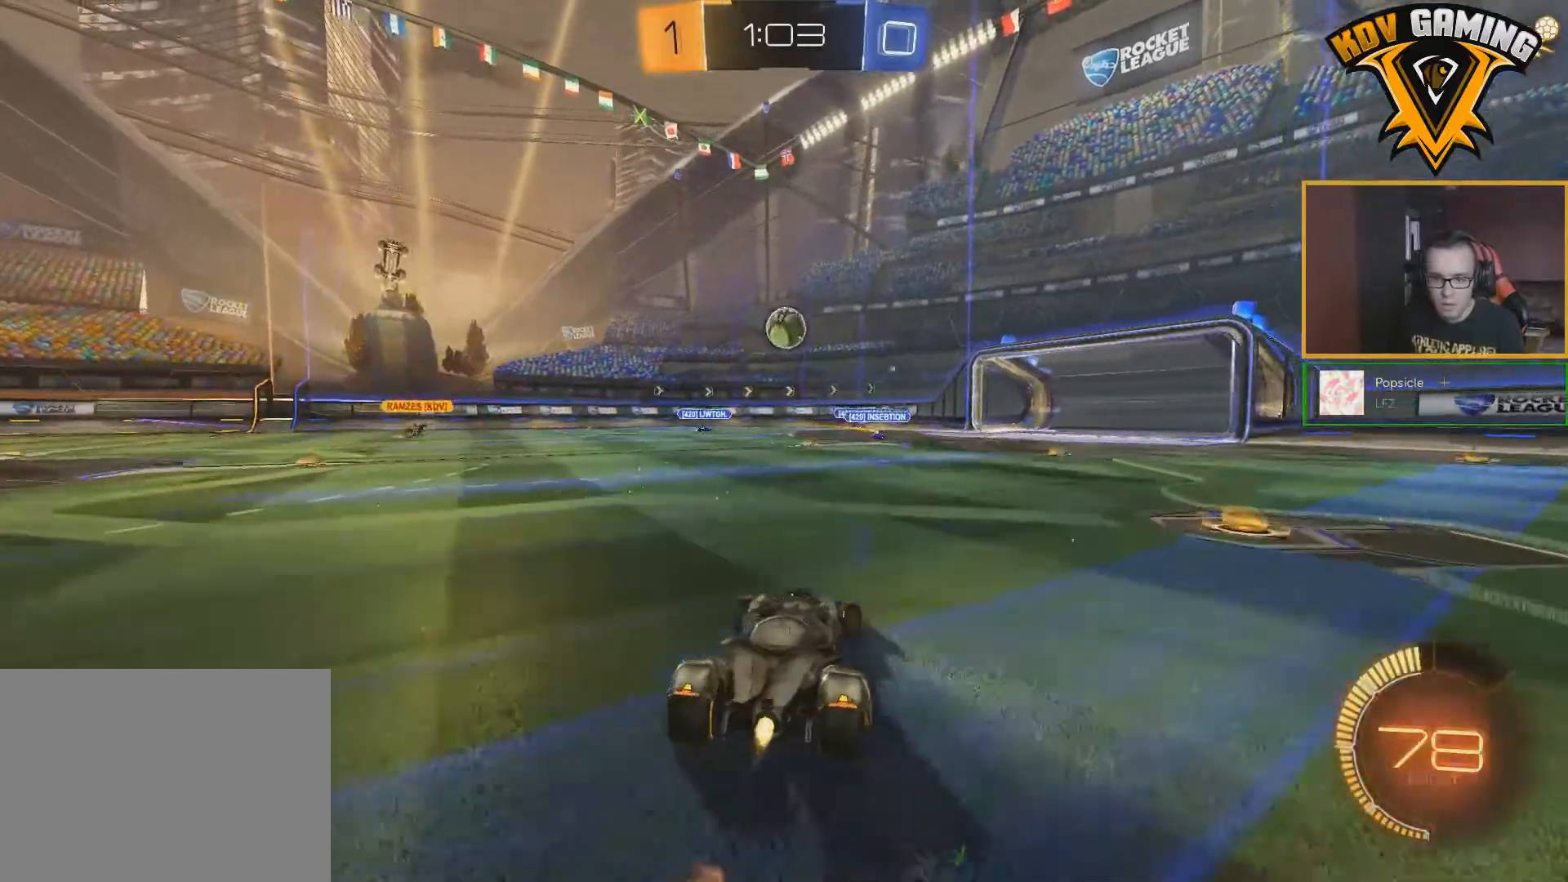
{"buttons": ["A", "B", "R2"], "left_stick": "up-right", "right_stick": "center", "events": [[17, "A", "down"], [17, "left_stick", "down"], [117, "left_stick", "right"], [200, "A", "up"], [200, "left_stick", "center"], [317, "left_stick", "up-right"], [400, "A", "down"]]}
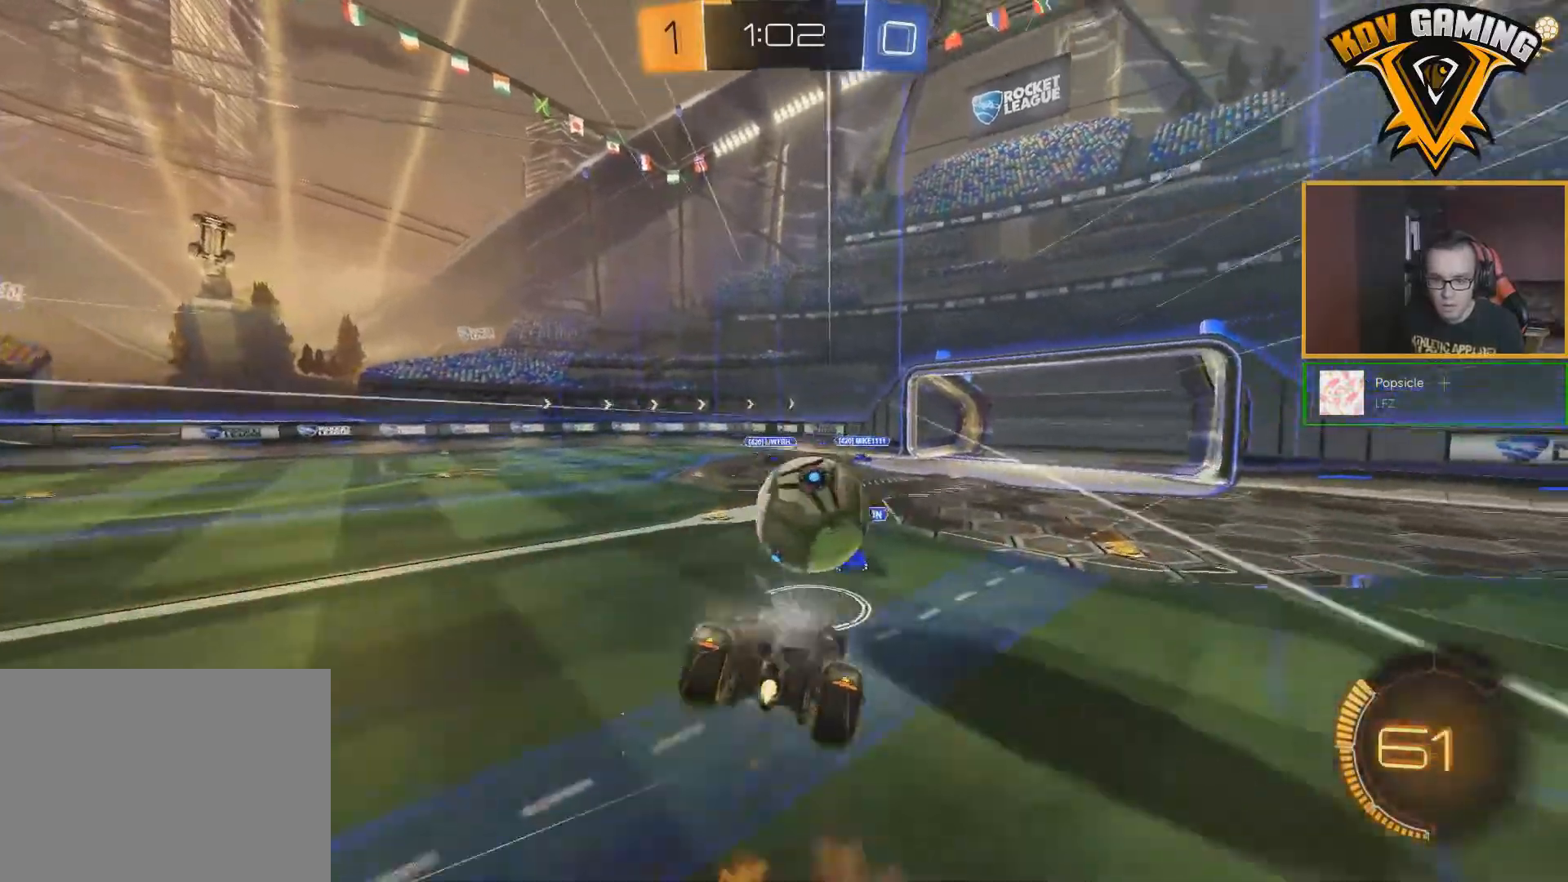
{"buttons": ["Y", "R2"], "left_stick": "up", "right_stick": "center", "events": [[83, "A", "up"], [183, "B", "up"], [367, "left_stick", "up"], [500, "Y", "down"]]}
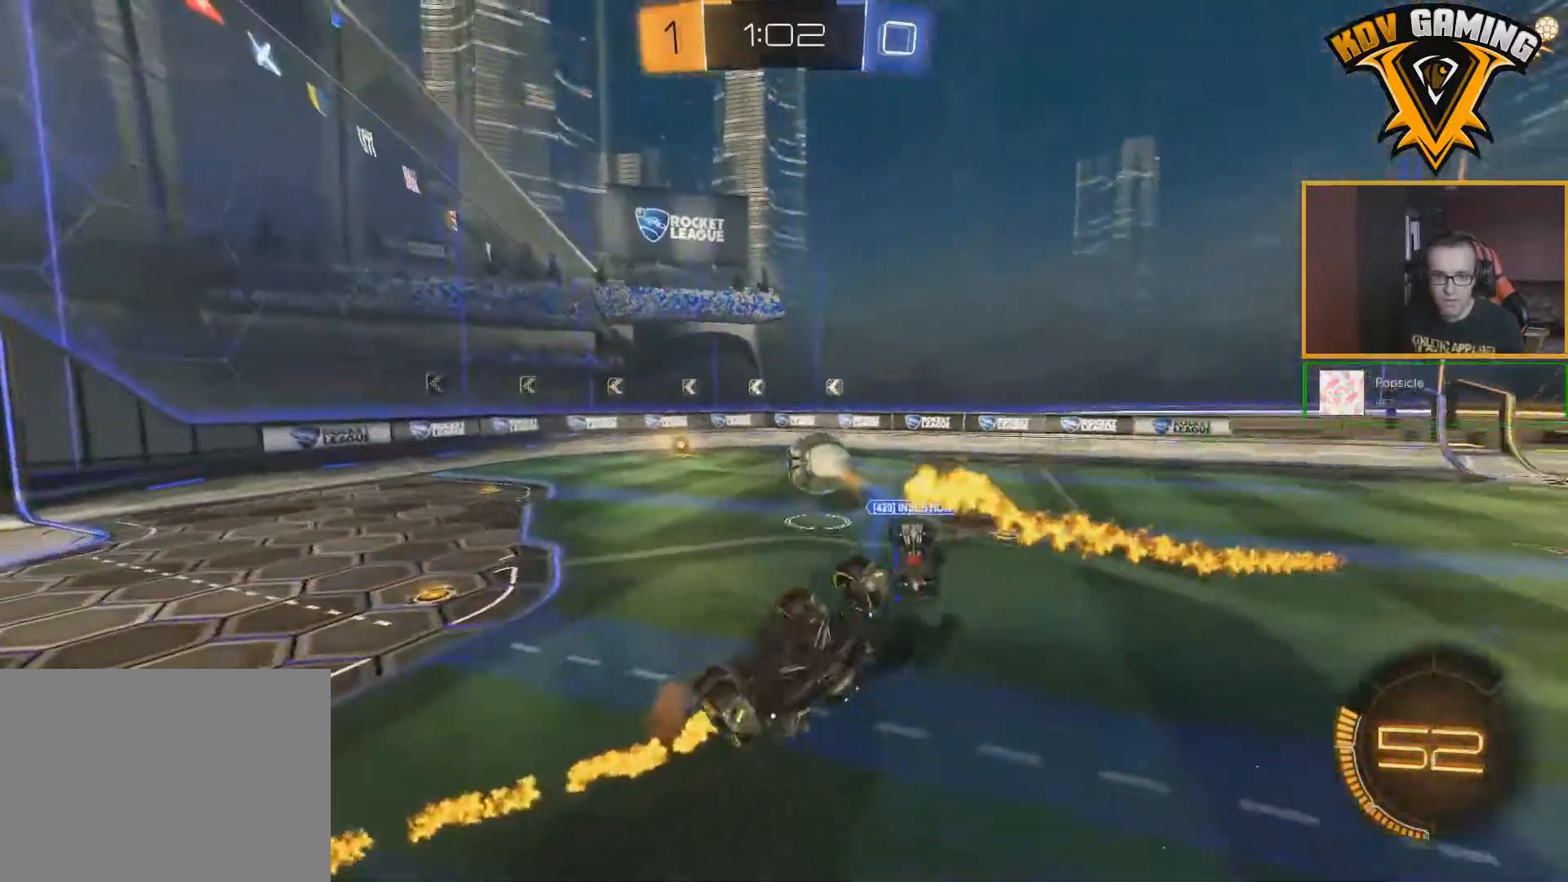
{"buttons": ["R2"], "left_stick": "down-left", "right_stick": "center", "events": [[33, "left_stick", "center"], [100, "Y", "up"], [383, "left_stick", "down-left"]]}
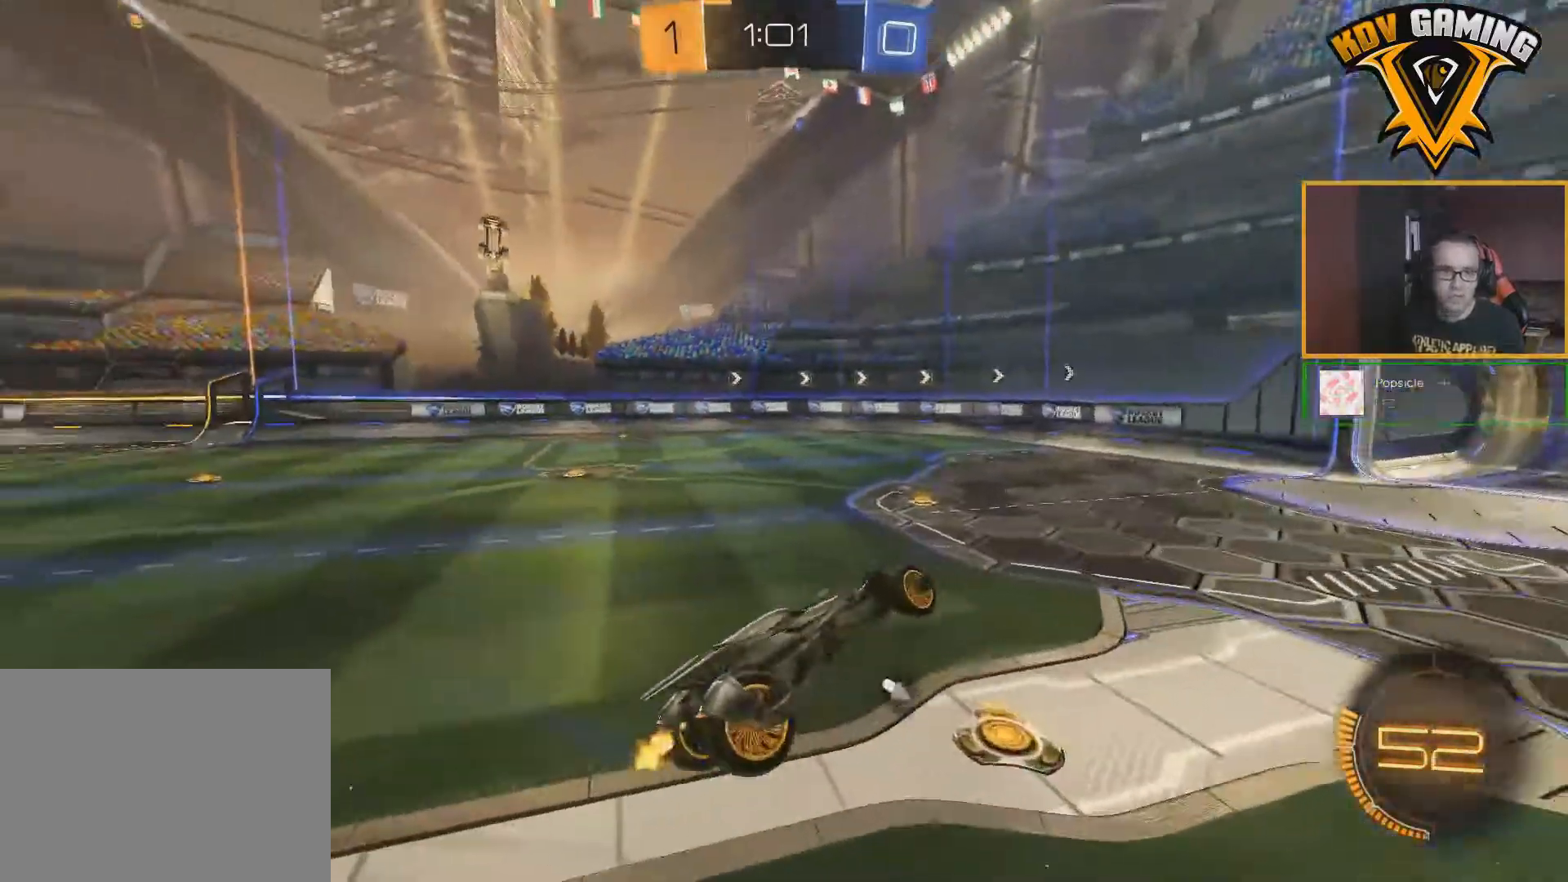
{"buttons": ["B", "R2"], "left_stick": "down-left", "right_stick": "center", "events": [[150, "left_stick", "center"], [267, "left_stick", "down-left"], [467, "B", "down"]]}
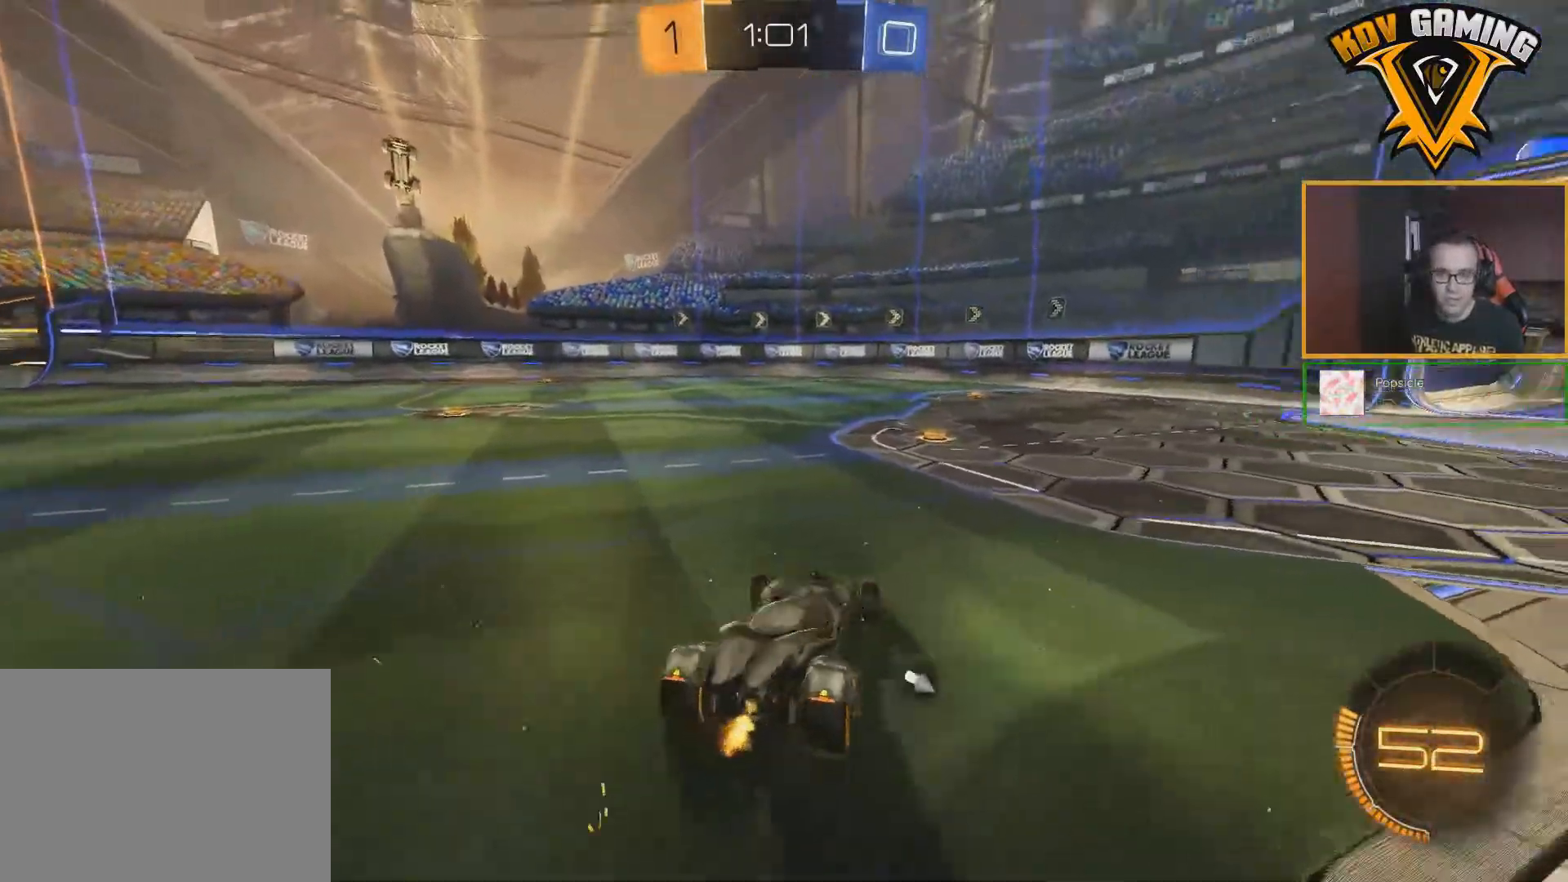
{"buttons": ["B", "R2"], "left_stick": "down-left", "right_stick": "center", "events": []}